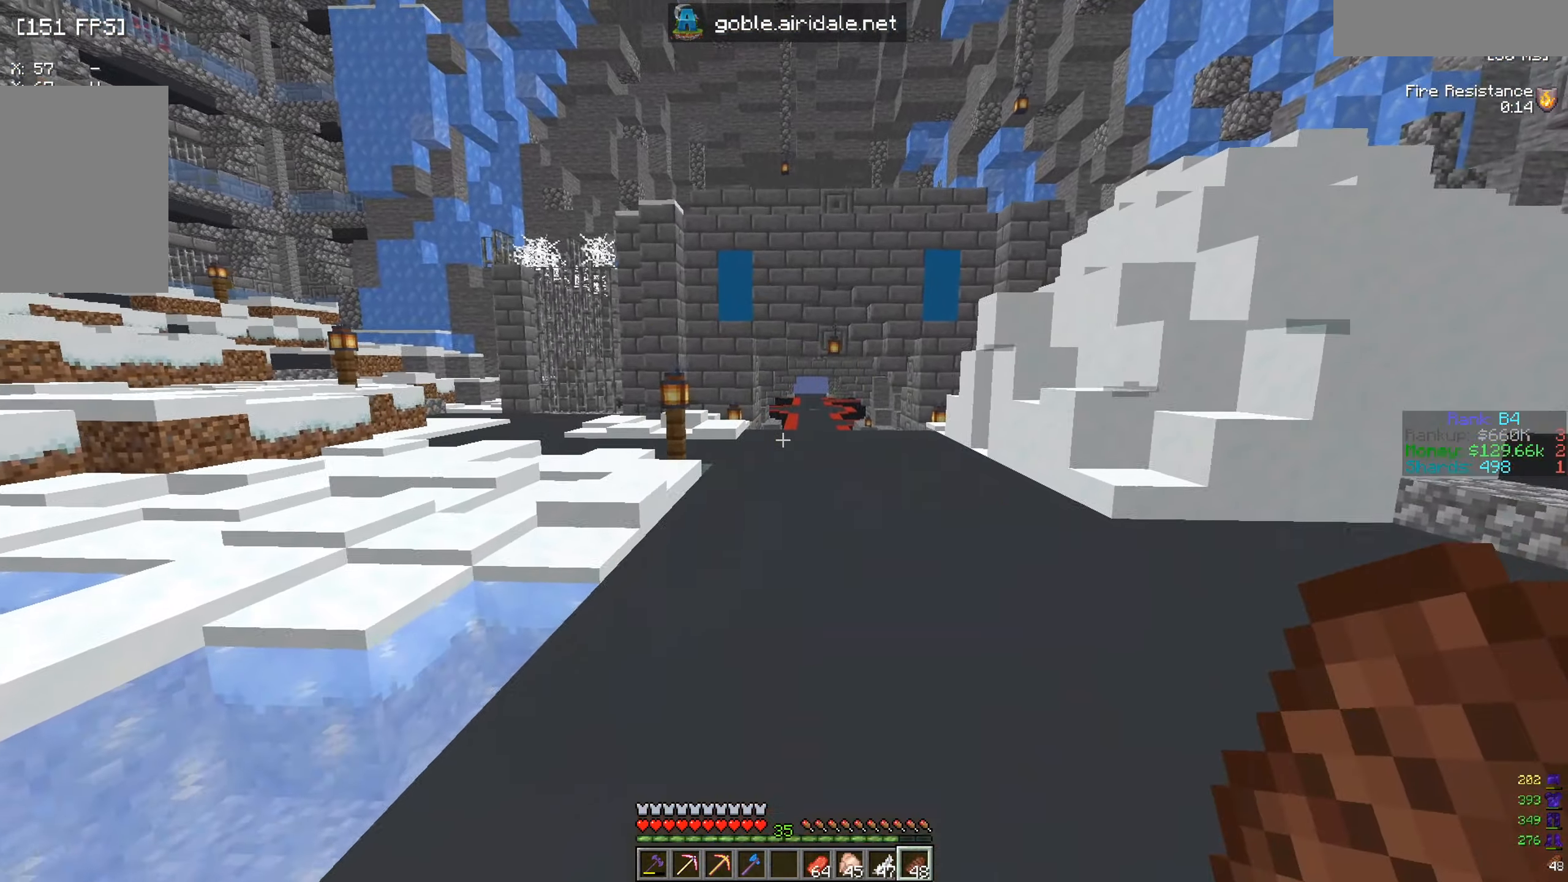
Gameplay with keyboard and mouse; each line is a JSON object with the keys and mouse buttons held at the frame after it. "events" lists presses ("down") and releases ("up") of "a", "d", "s", "w", "mouse_left" and "mouse_right" between this image and that frame as [ms after this image, input, new state], when the widget could be followed in between. "mouse_left", "mouse_right" = the "left", "right" buttons of the "mouse" list. No other keys are recorded. Fast repeated clicks can show as one long hold. Mouse movement is not recorded.
{"keys": [], "mouse": [], "events": [[67, "mouse_right", "up"], [184, "w", "up"]]}
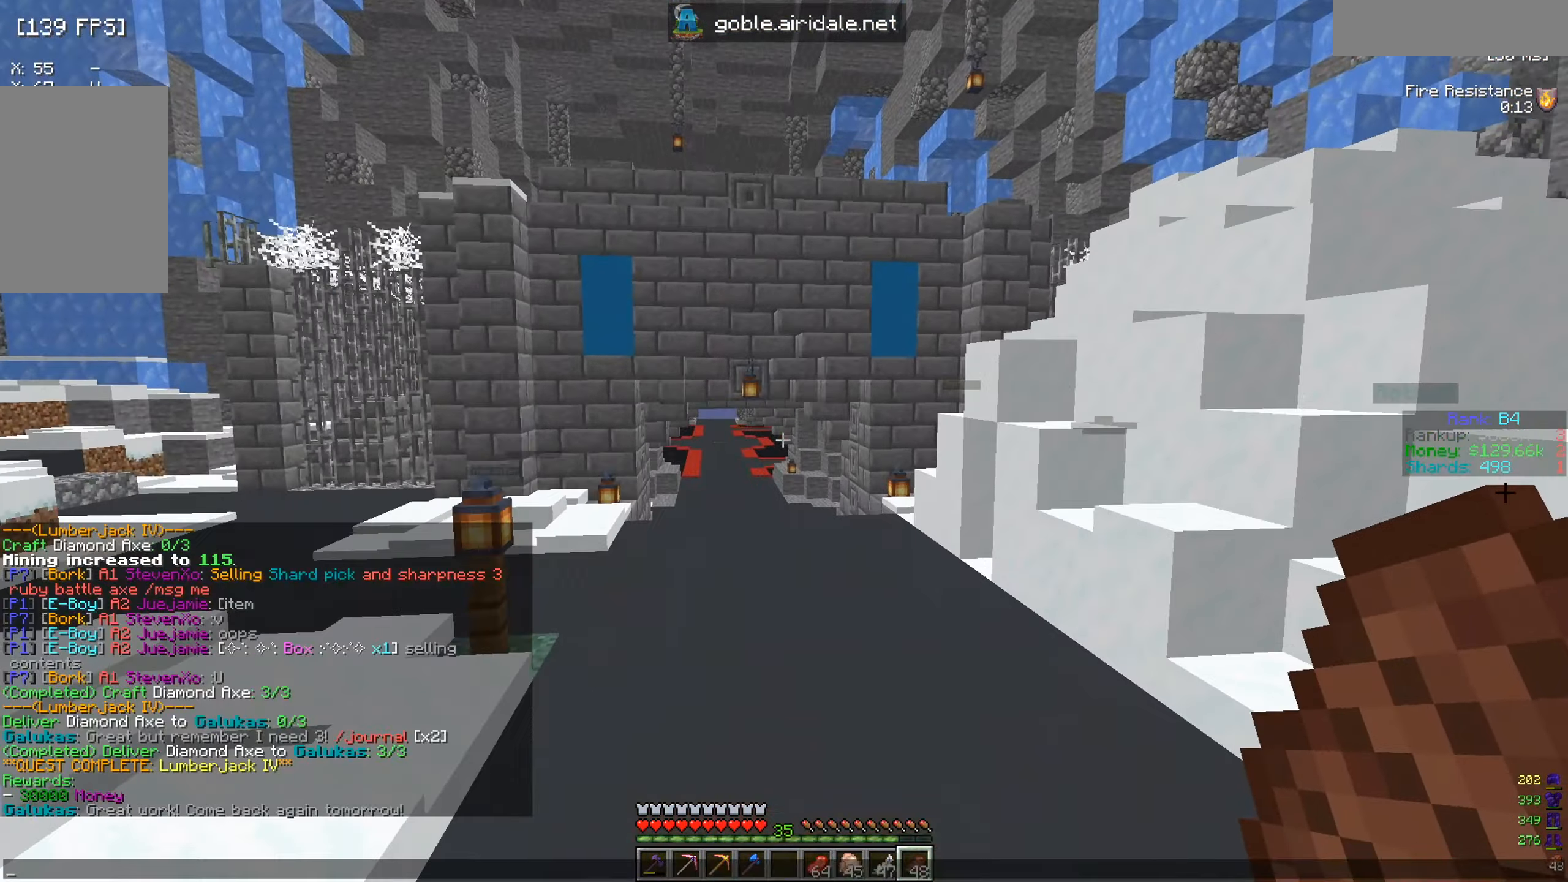
{"keys": [], "mouse": [], "events": []}
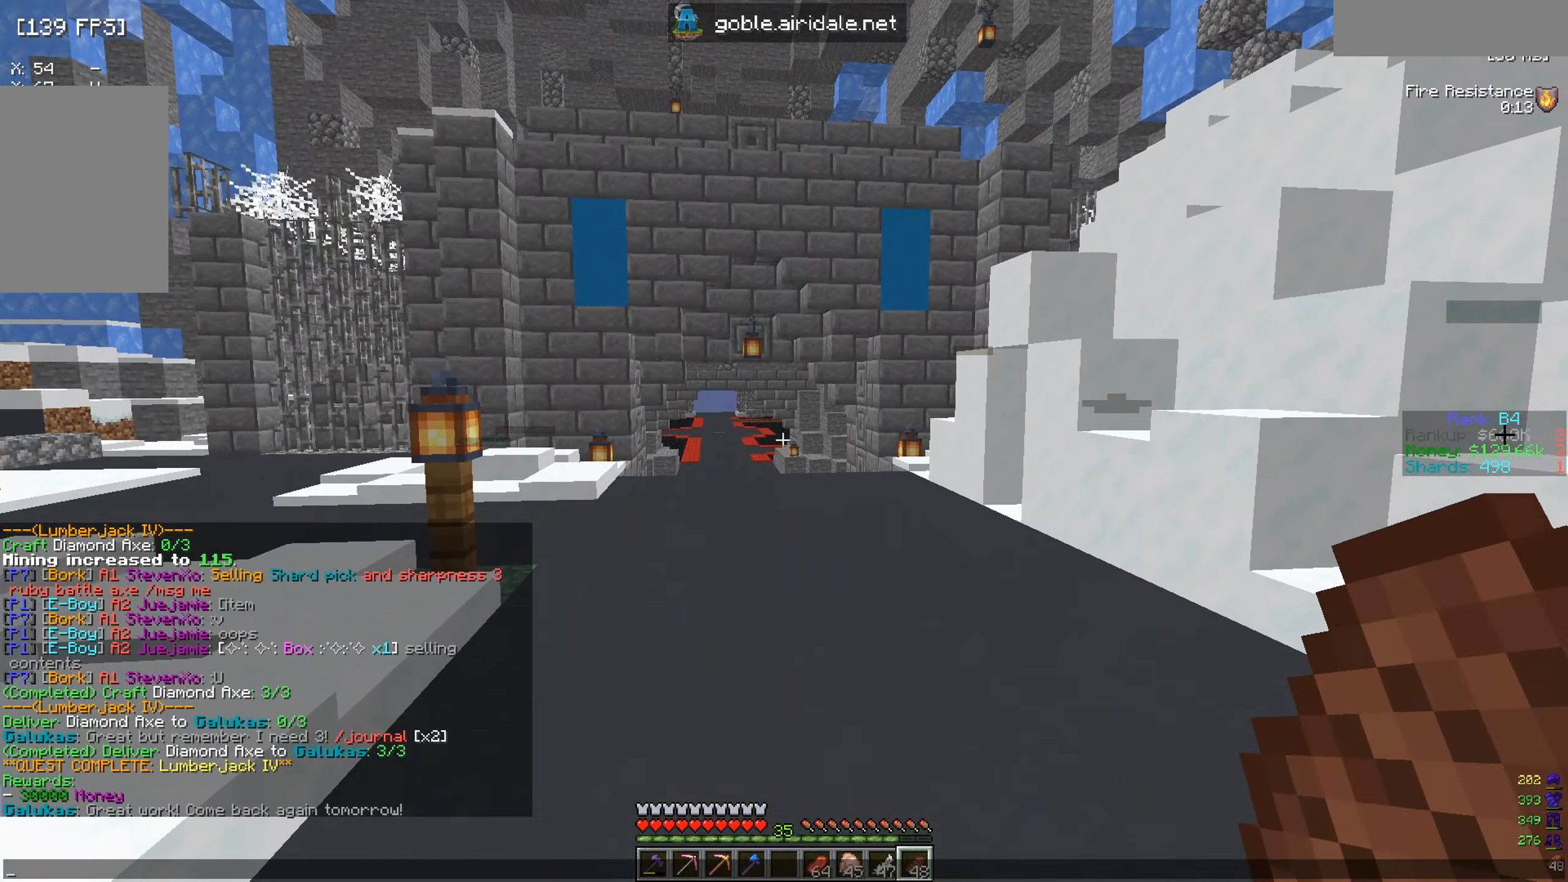
{"keys": [], "mouse": [], "events": []}
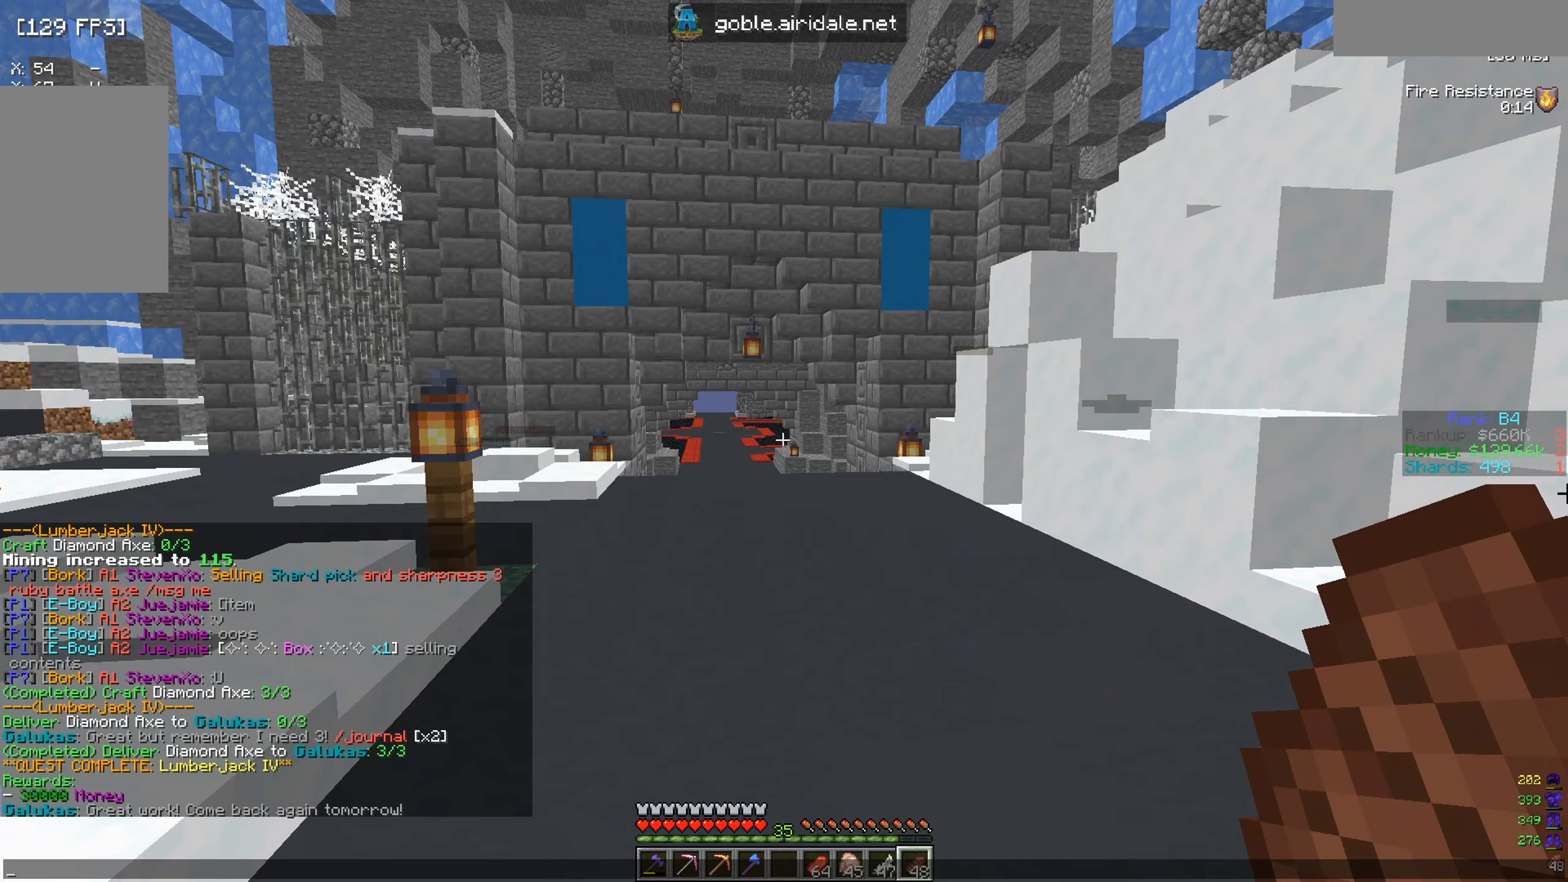
{"keys": [], "mouse": [], "events": []}
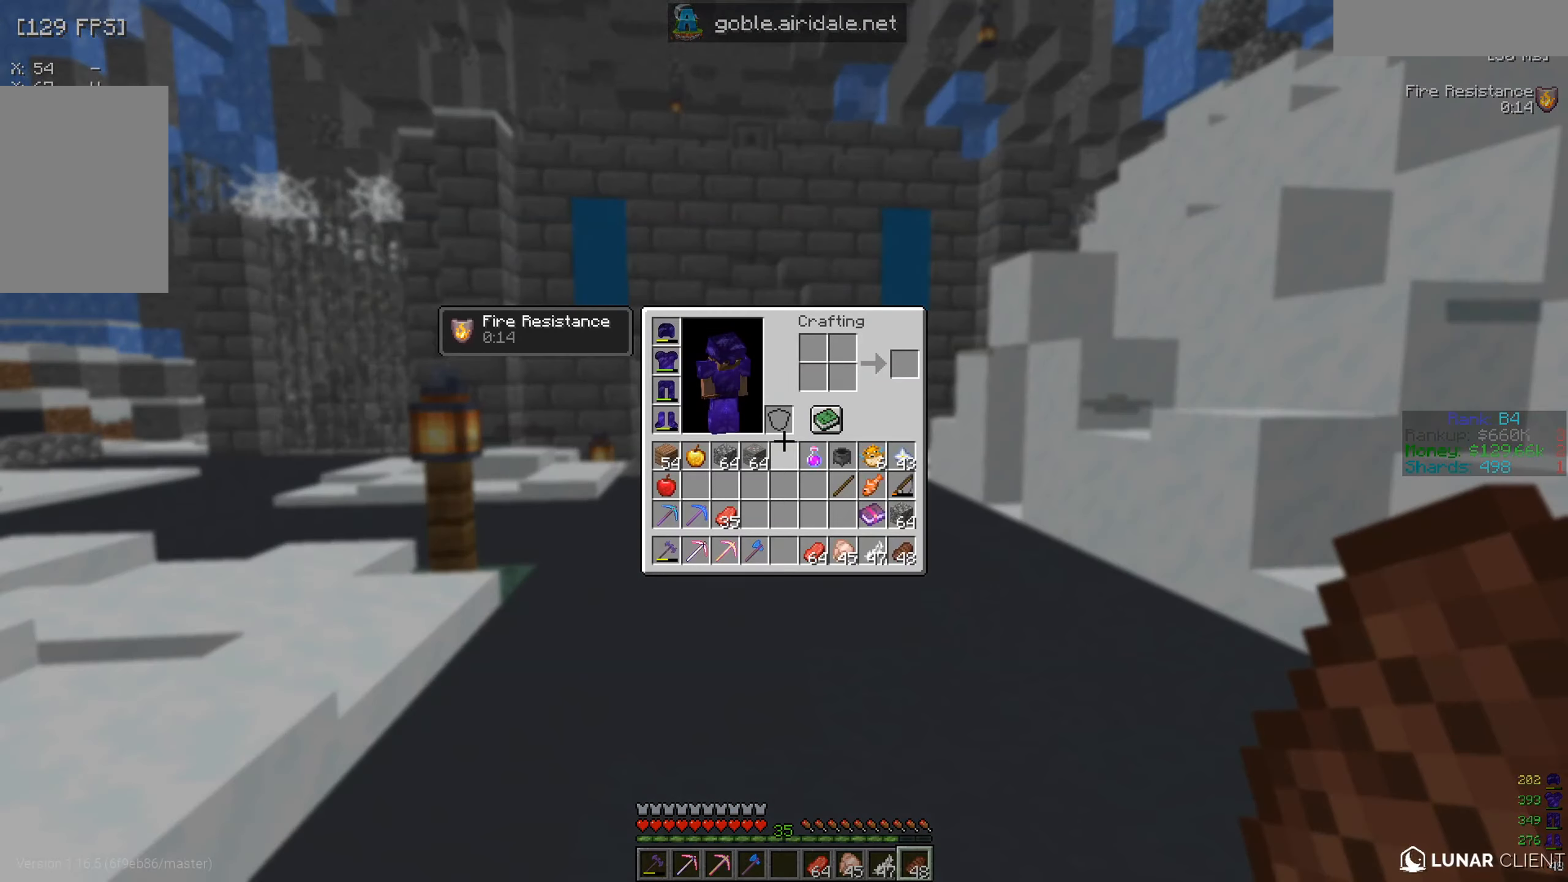
{"keys": [], "mouse": [], "events": []}
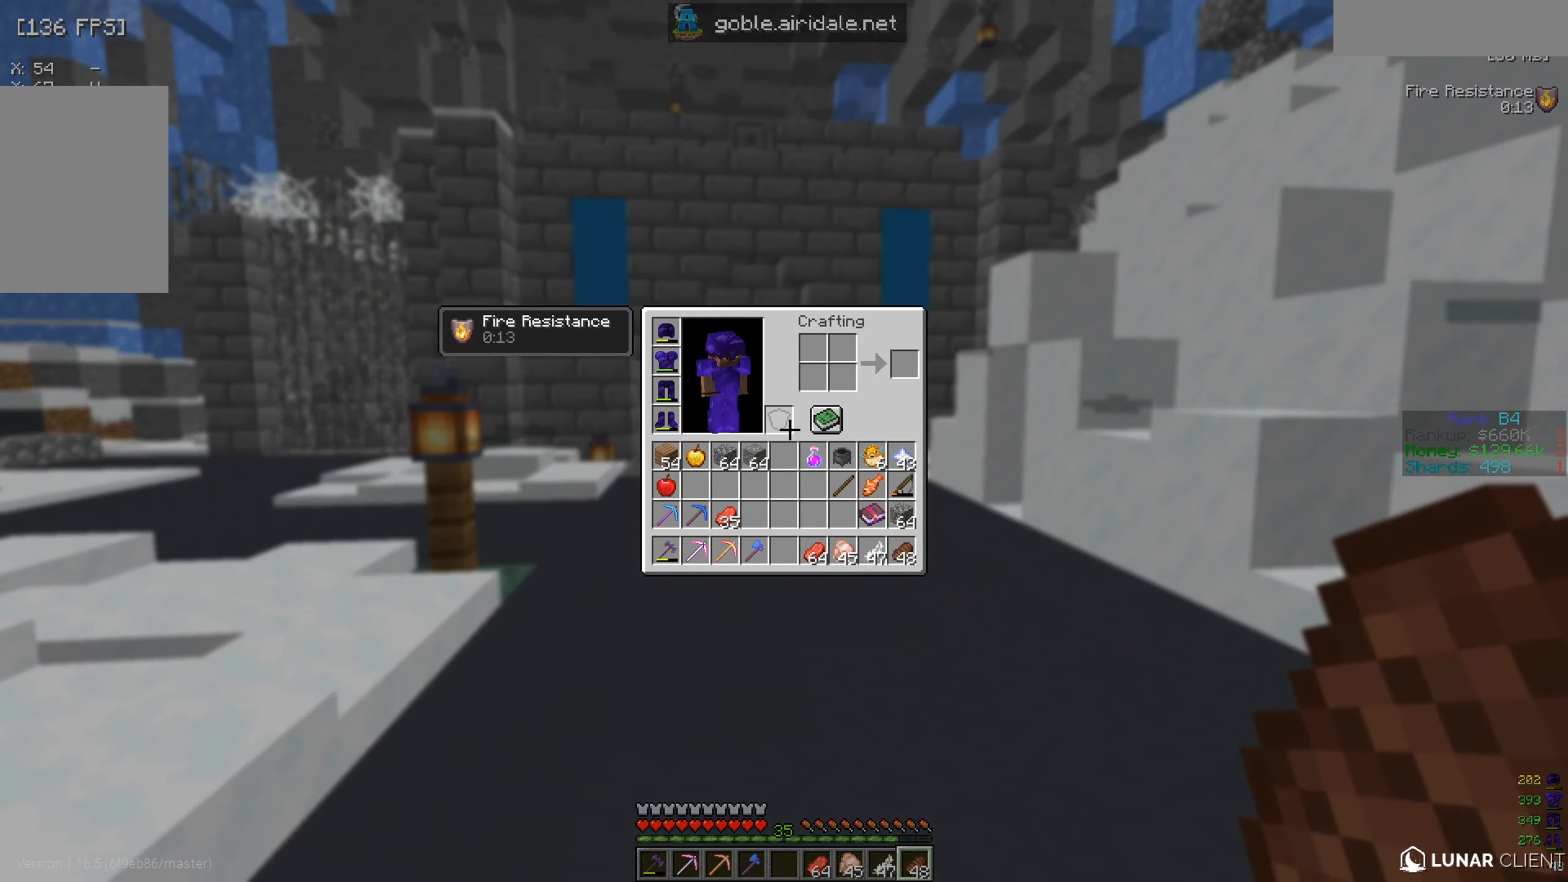
{"keys": [], "mouse": [], "events": []}
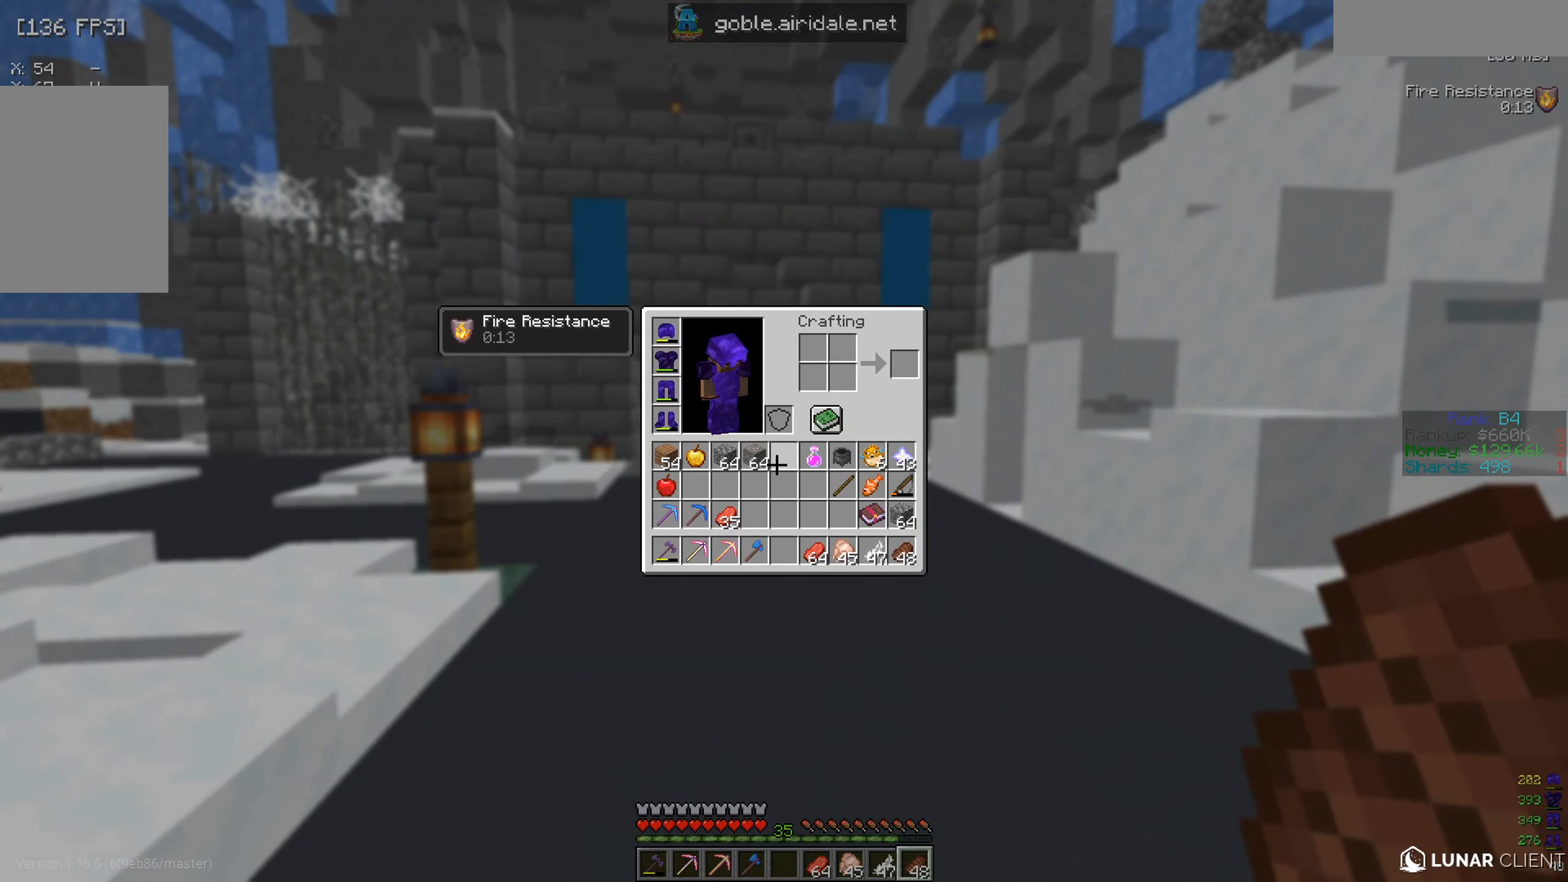
{"keys": ["d"], "mouse": [], "events": [[384, "d", "down"]]}
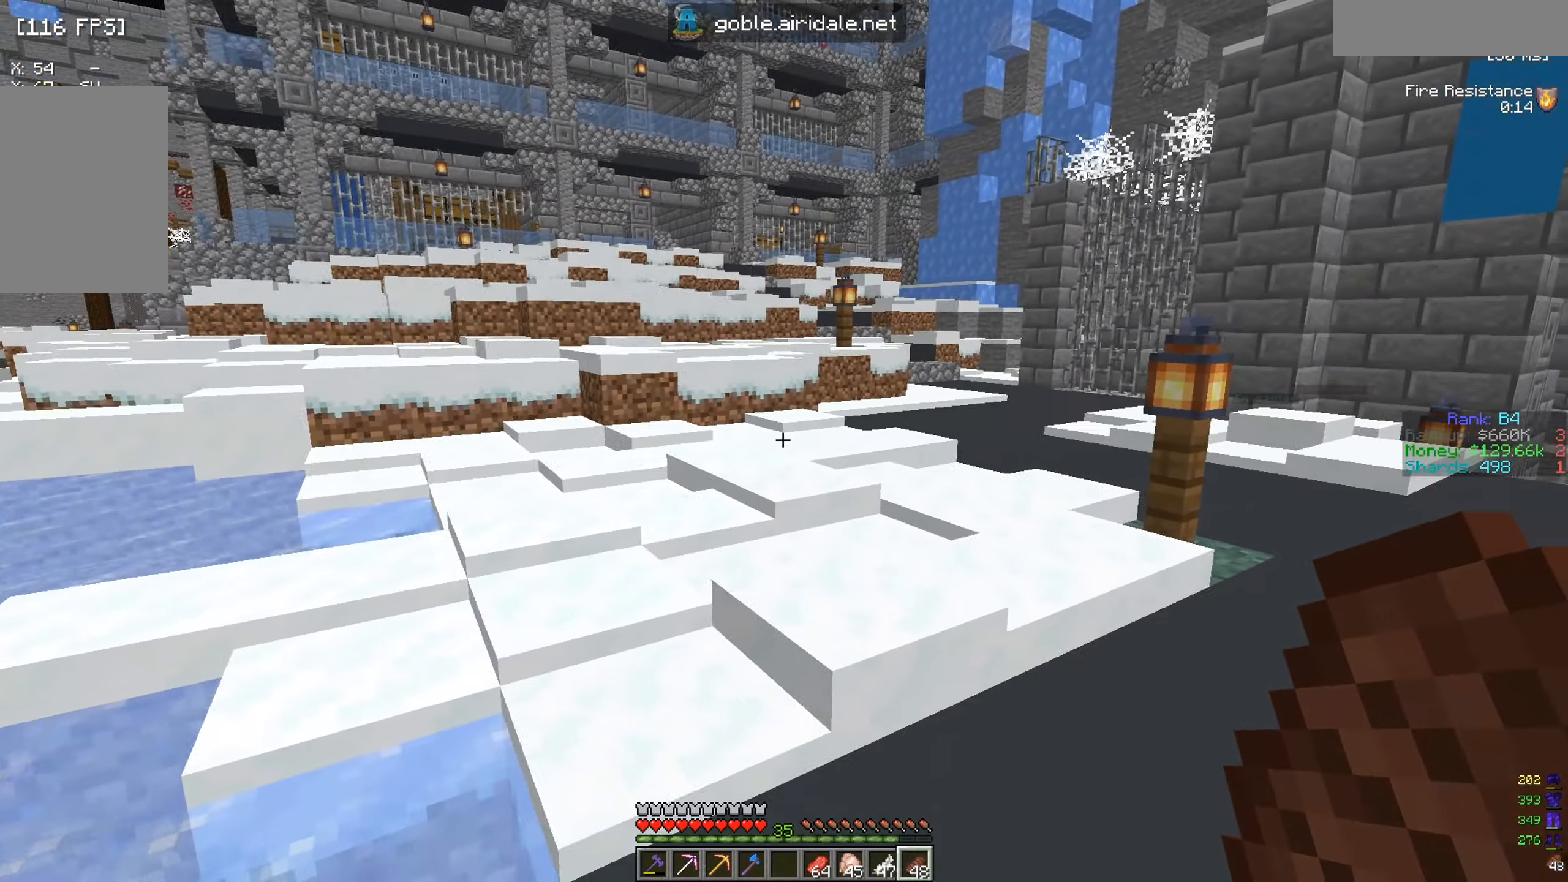
{"keys": ["d", "w"], "mouse": [], "events": [[117, "w", "down"]]}
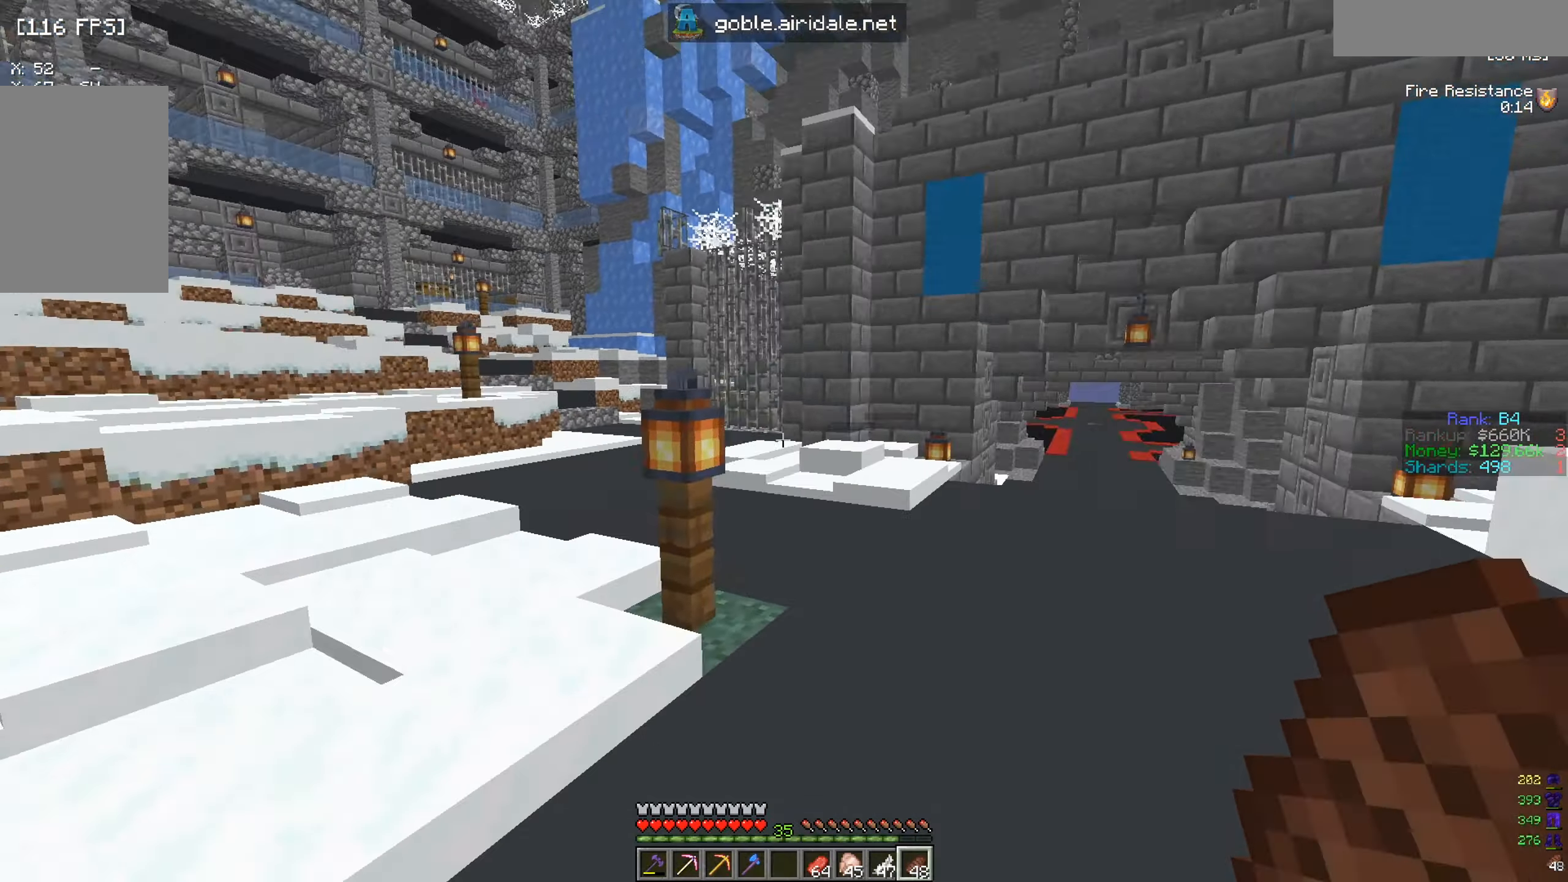
{"keys": ["w"], "mouse": [], "events": [[434, "d", "up"]]}
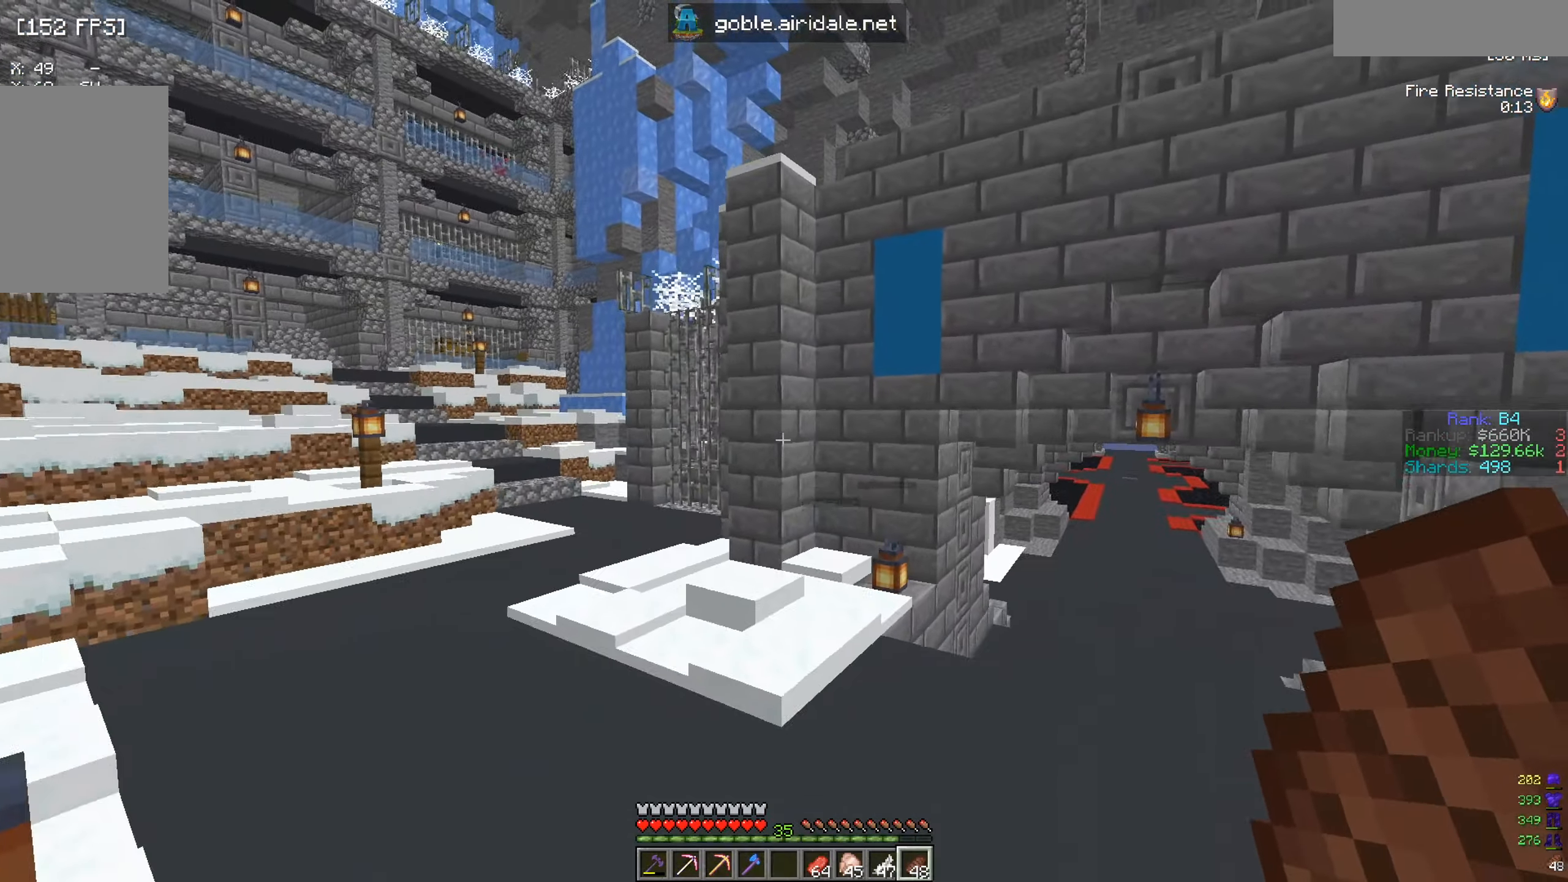
{"keys": ["w"], "mouse": [], "events": []}
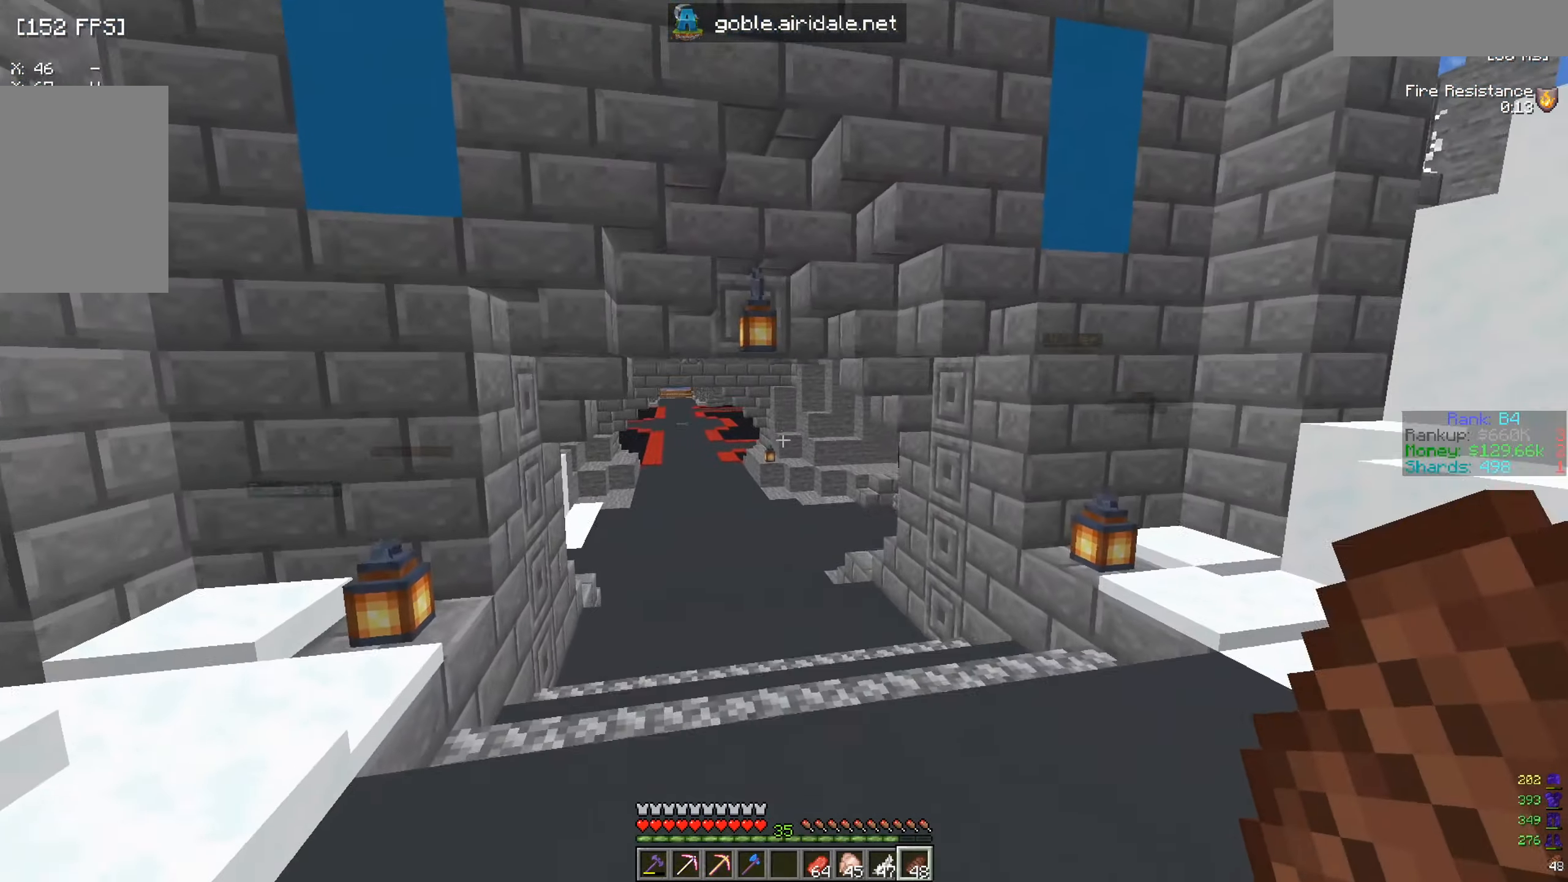
{"keys": ["w"], "mouse": [], "events": []}
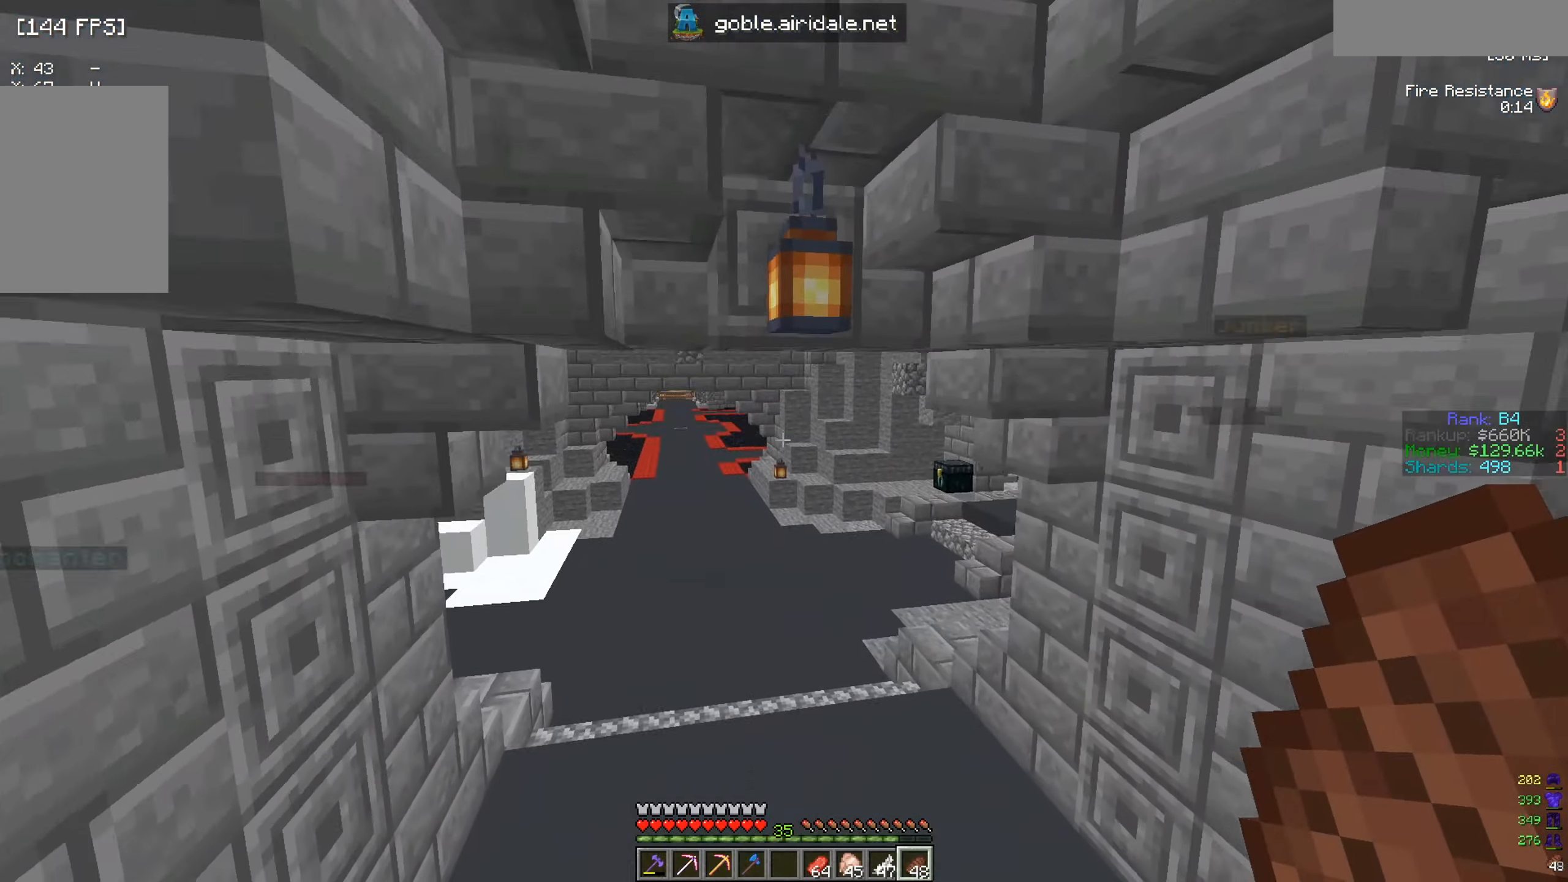
{"keys": ["w"], "mouse": [], "events": []}
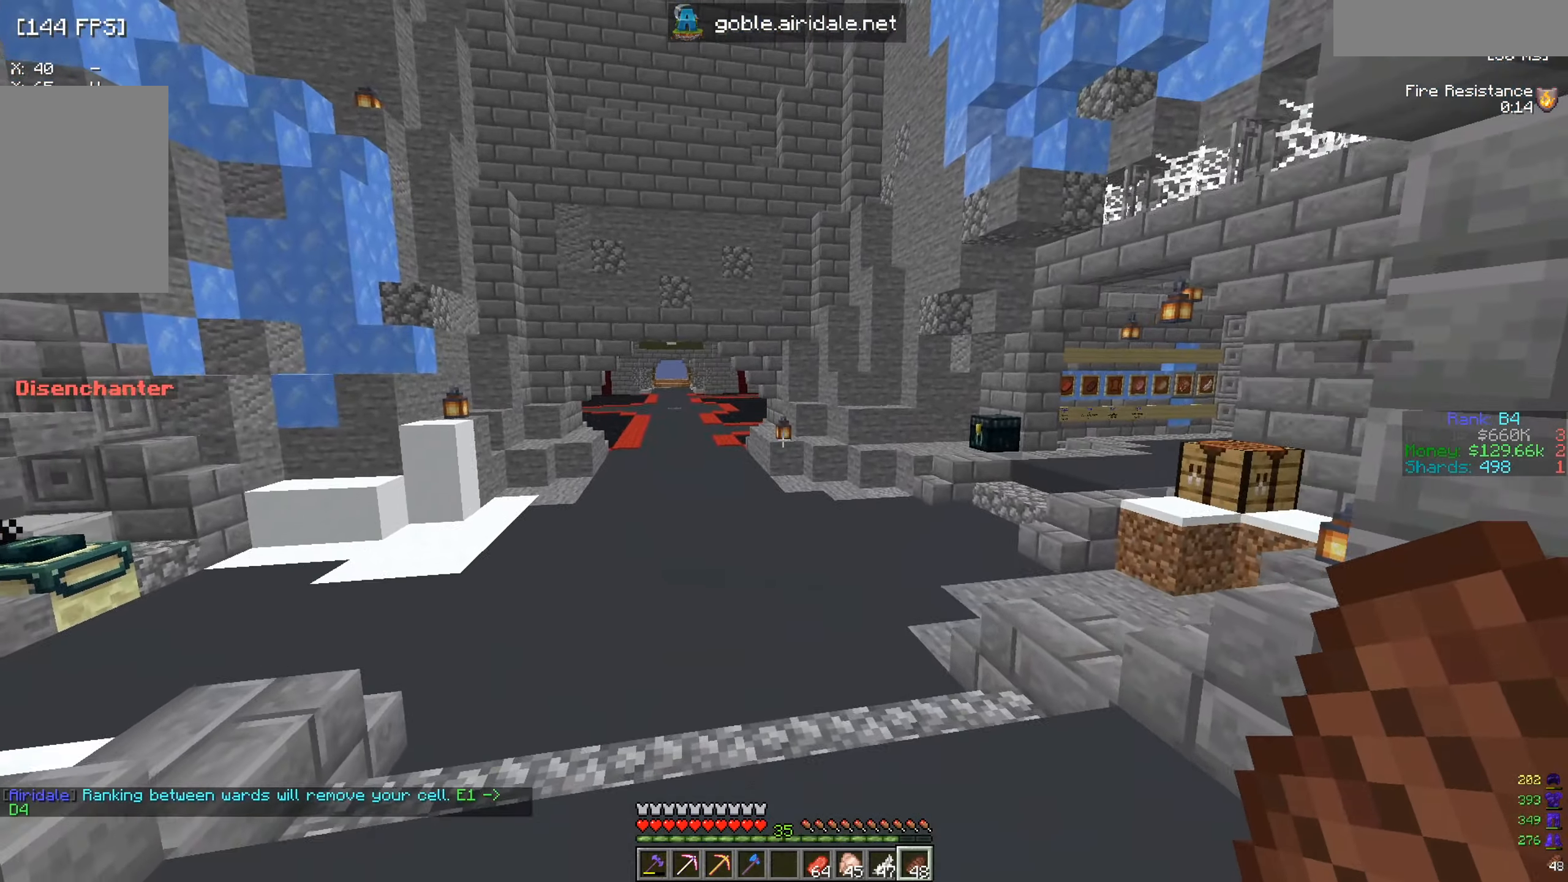
{"keys": ["w"], "mouse": [], "events": []}
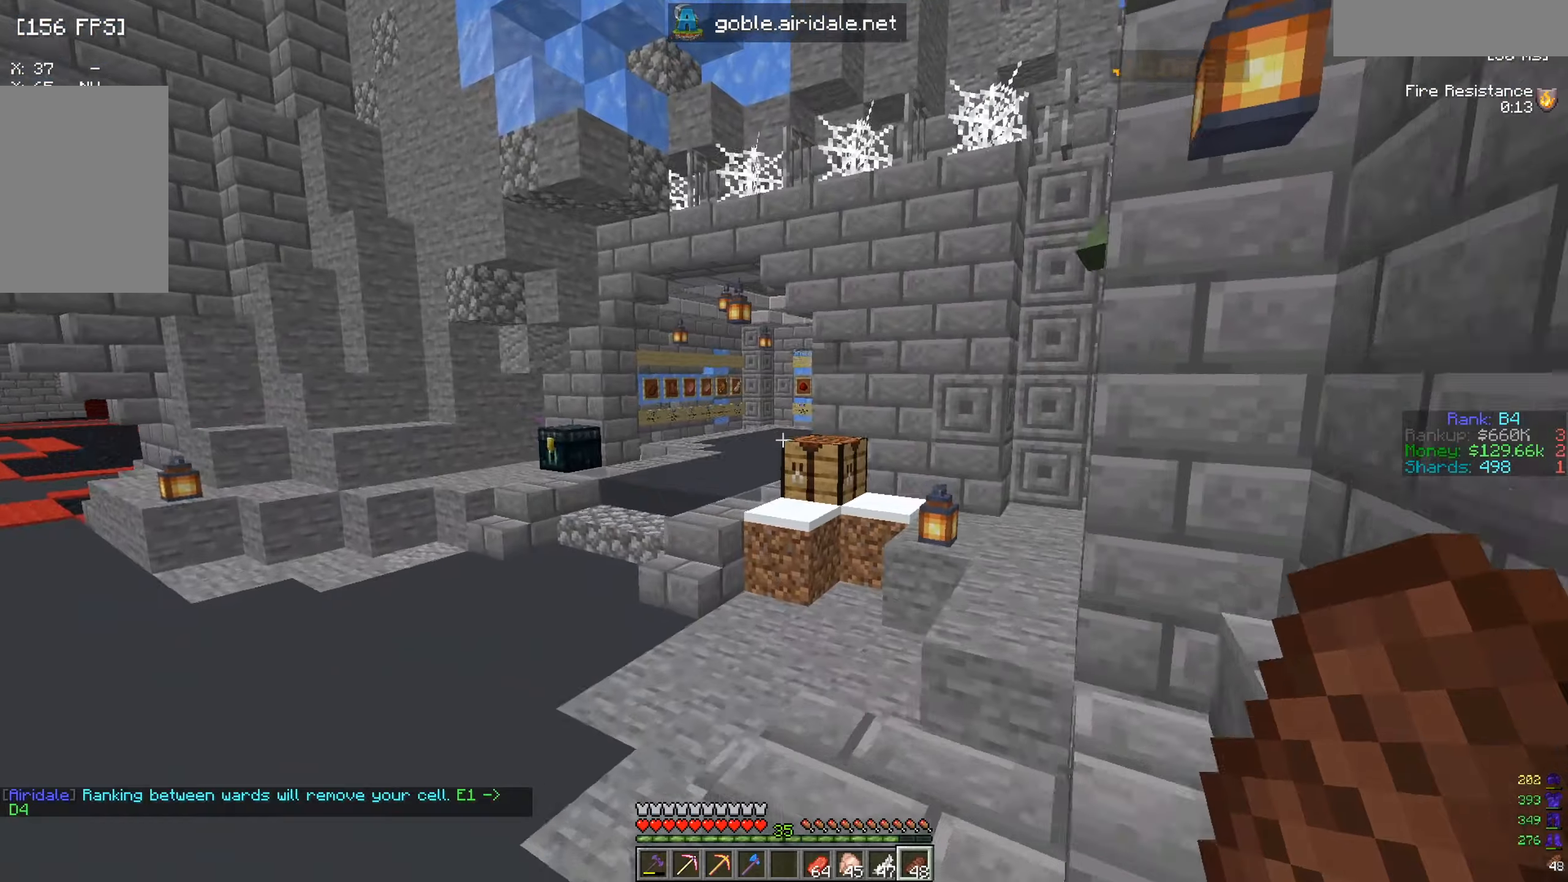
{"keys": ["a", "w"], "mouse": [], "events": [[117, "a", "down"]]}
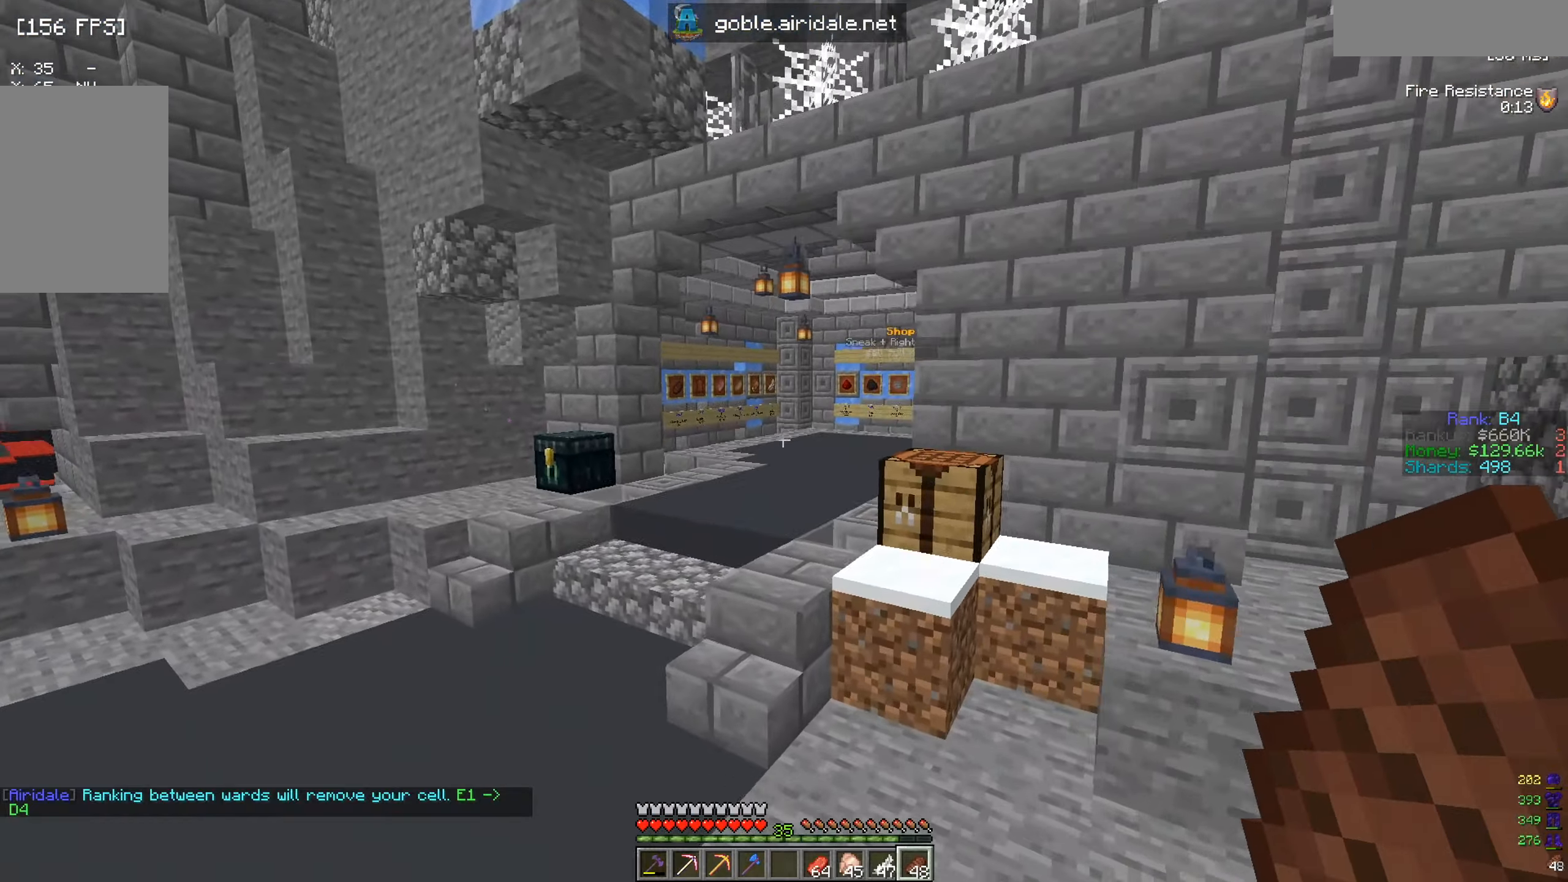
{"keys": ["w"], "mouse": [], "events": [[183, "a", "up"]]}
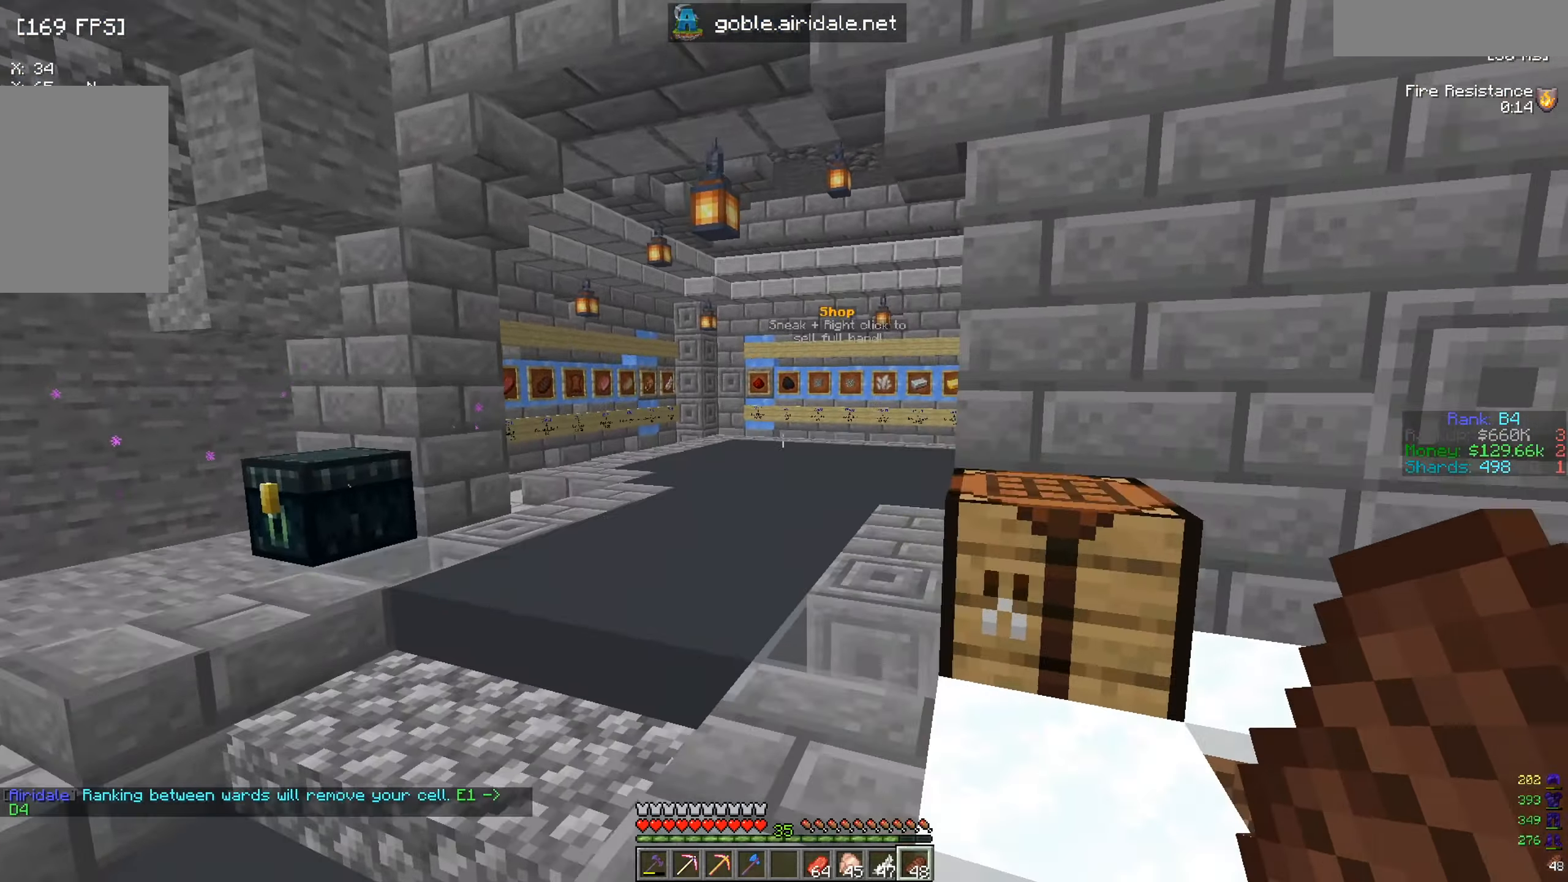
{"keys": ["a", "w"], "mouse": [], "events": [[184, "w", "up"], [250, "a", "down"], [400, "w", "down"]]}
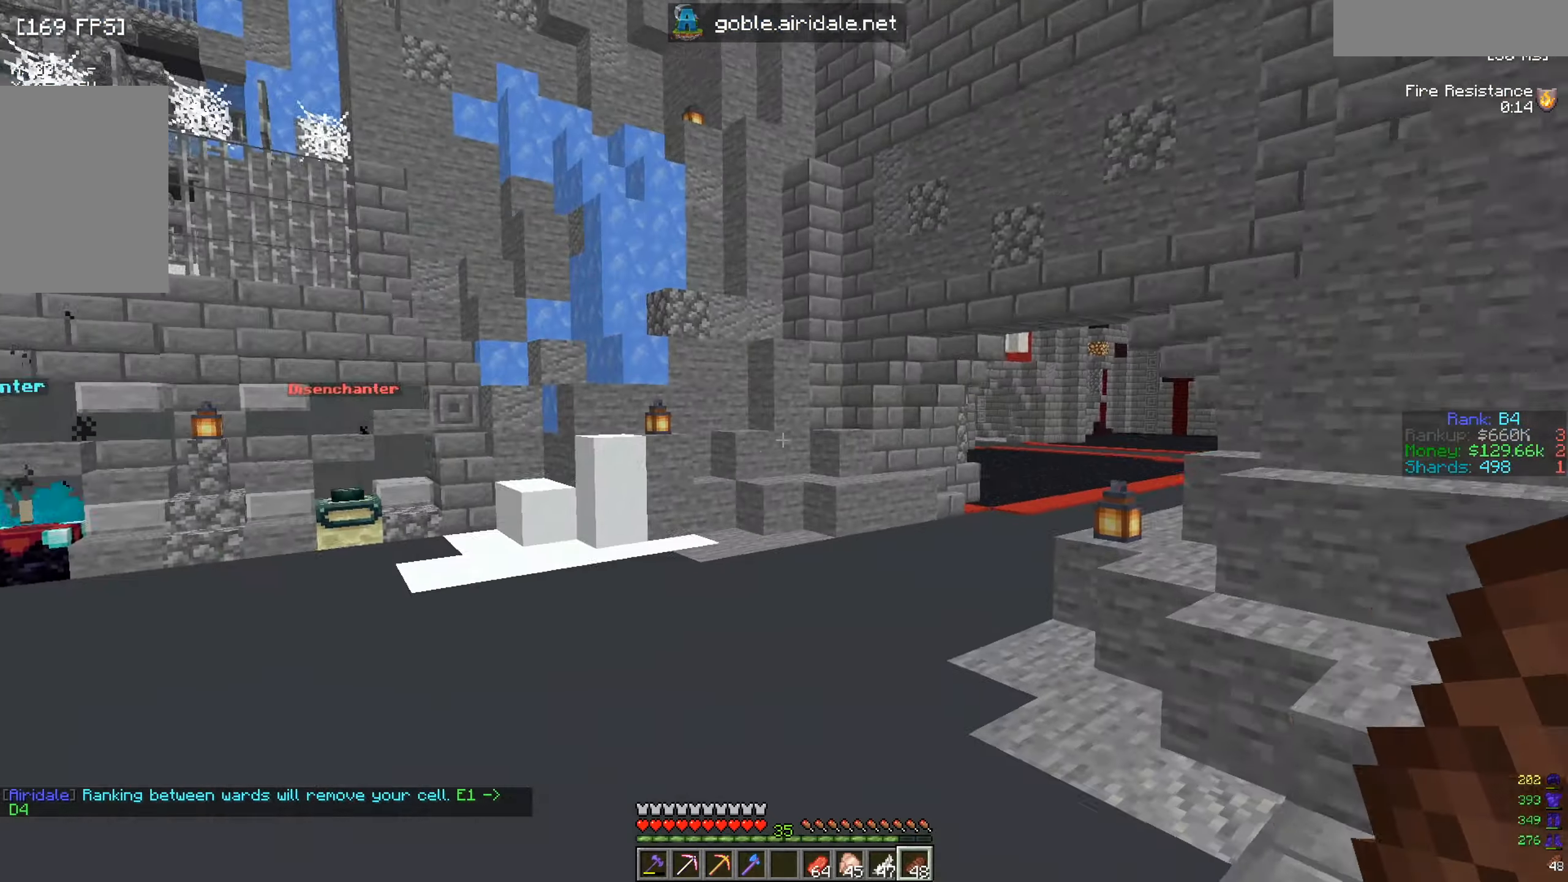
{"keys": ["a", "w"], "mouse": [], "events": []}
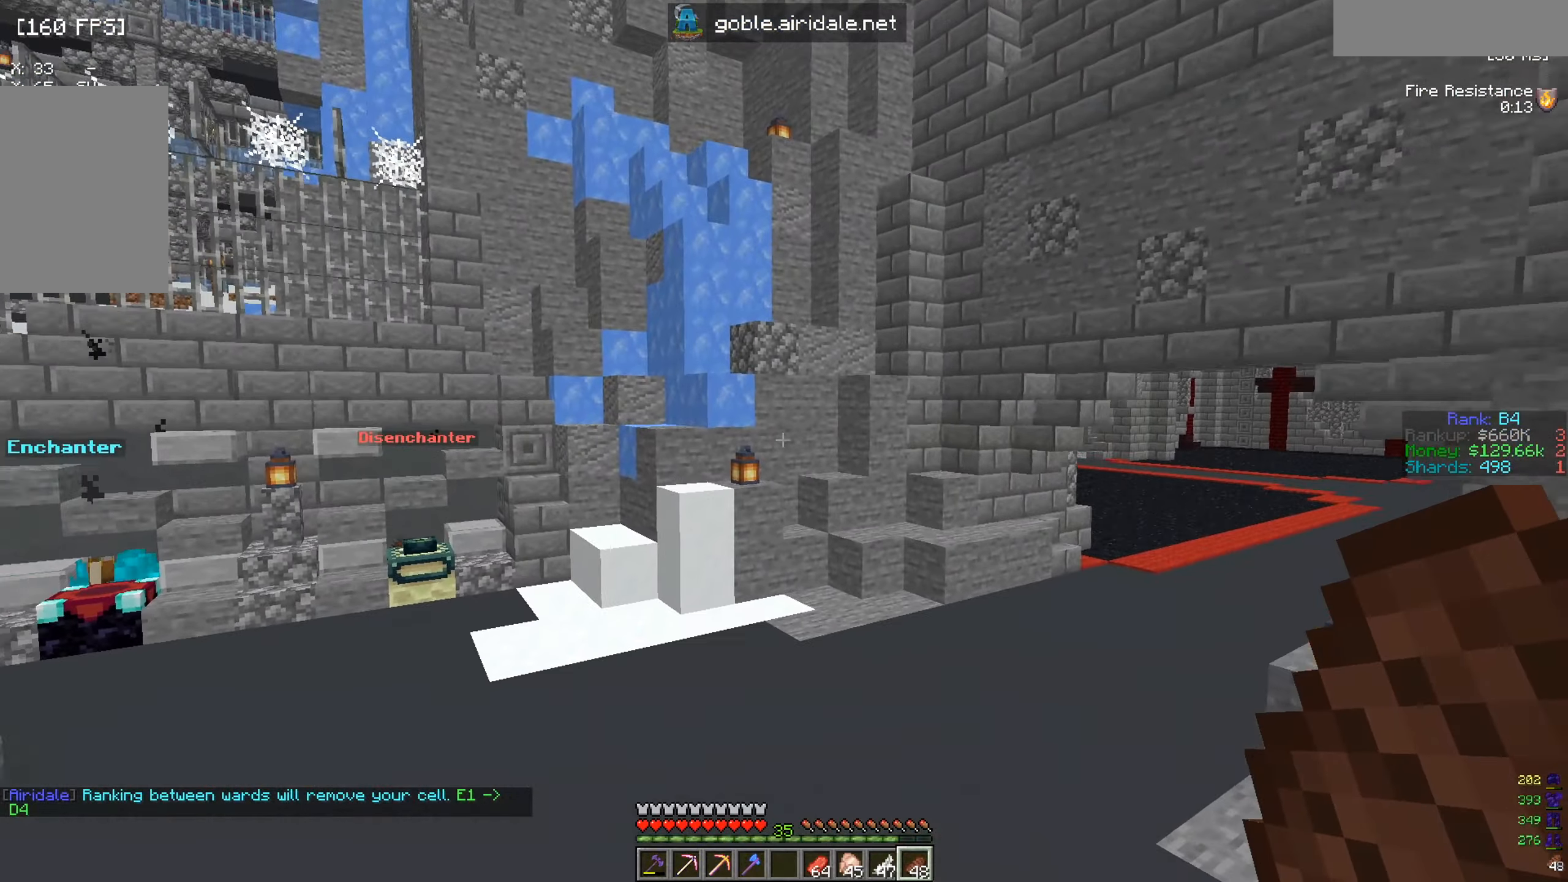
{"keys": ["a", "w"], "mouse": [], "events": []}
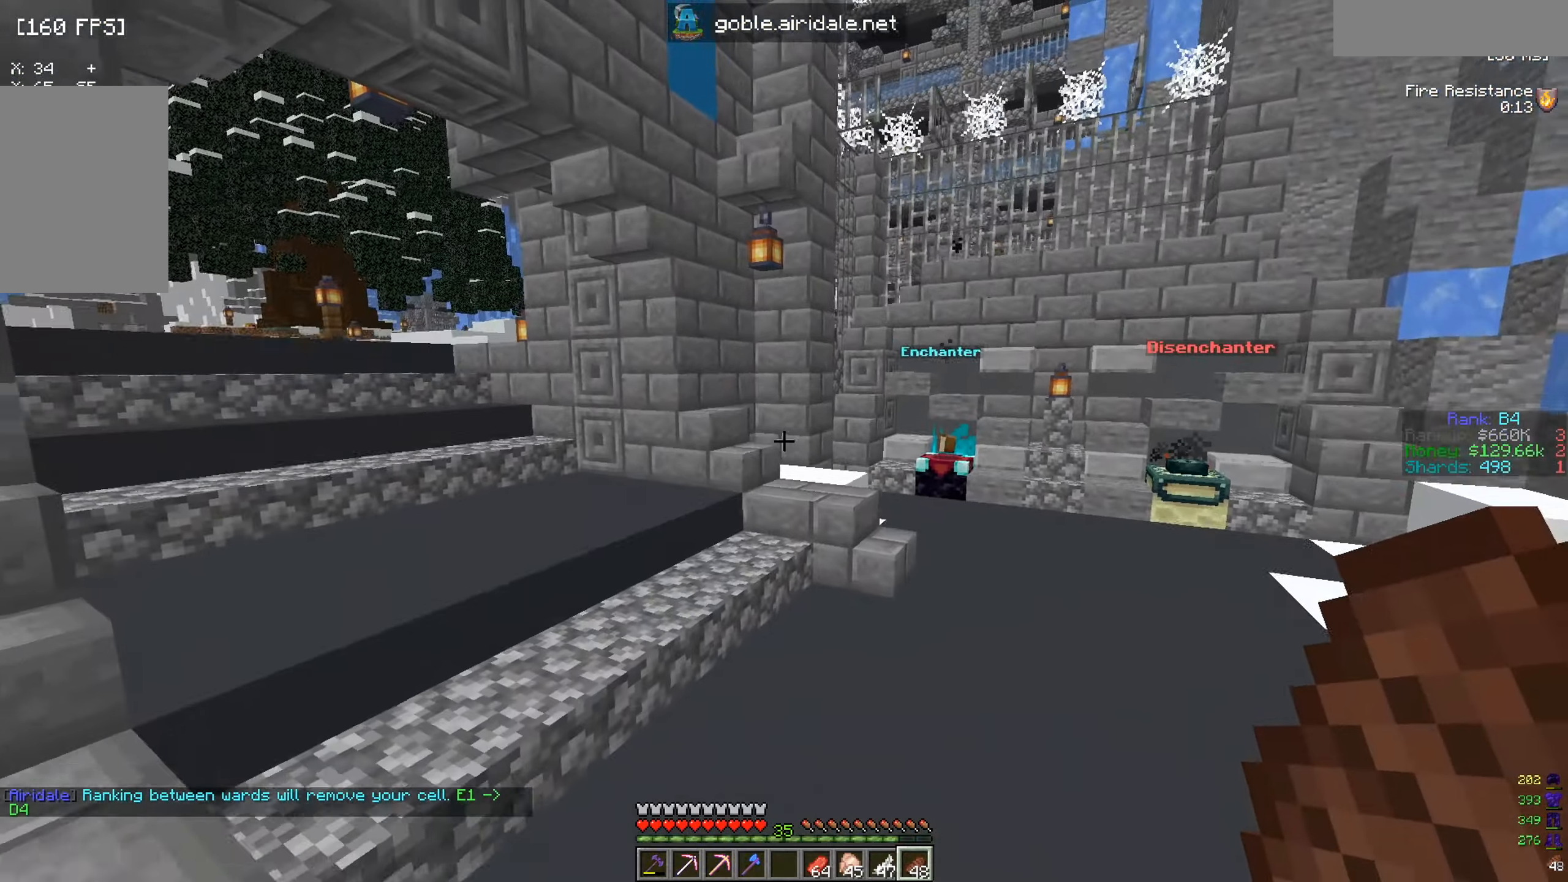
{"keys": [], "mouse": [], "events": [[33, "a", "up"], [33, "w", "up"]]}
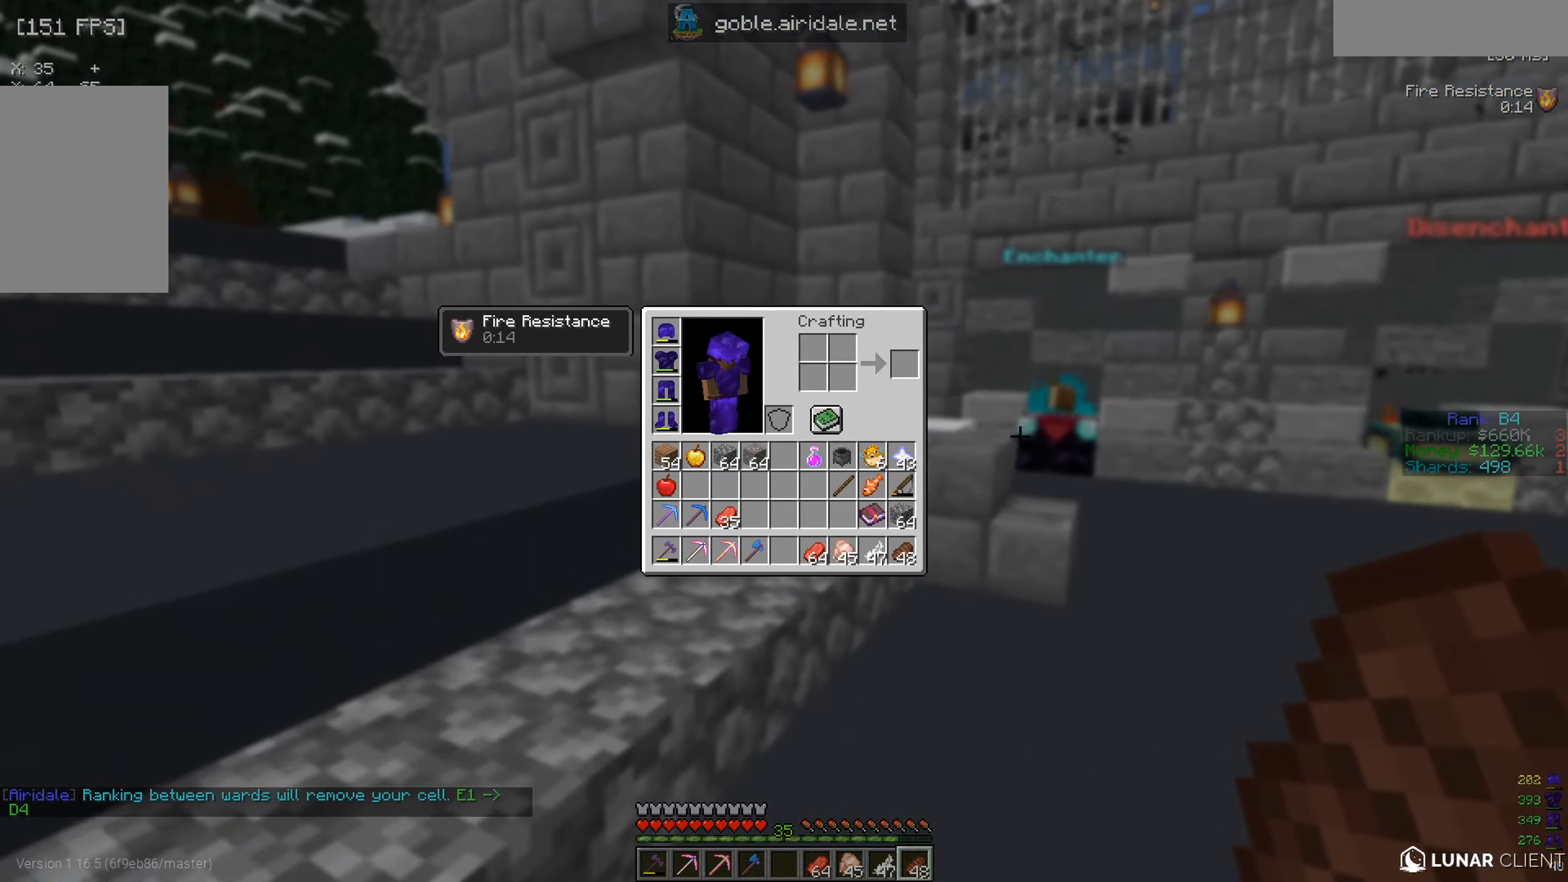
{"keys": [], "mouse": [], "events": []}
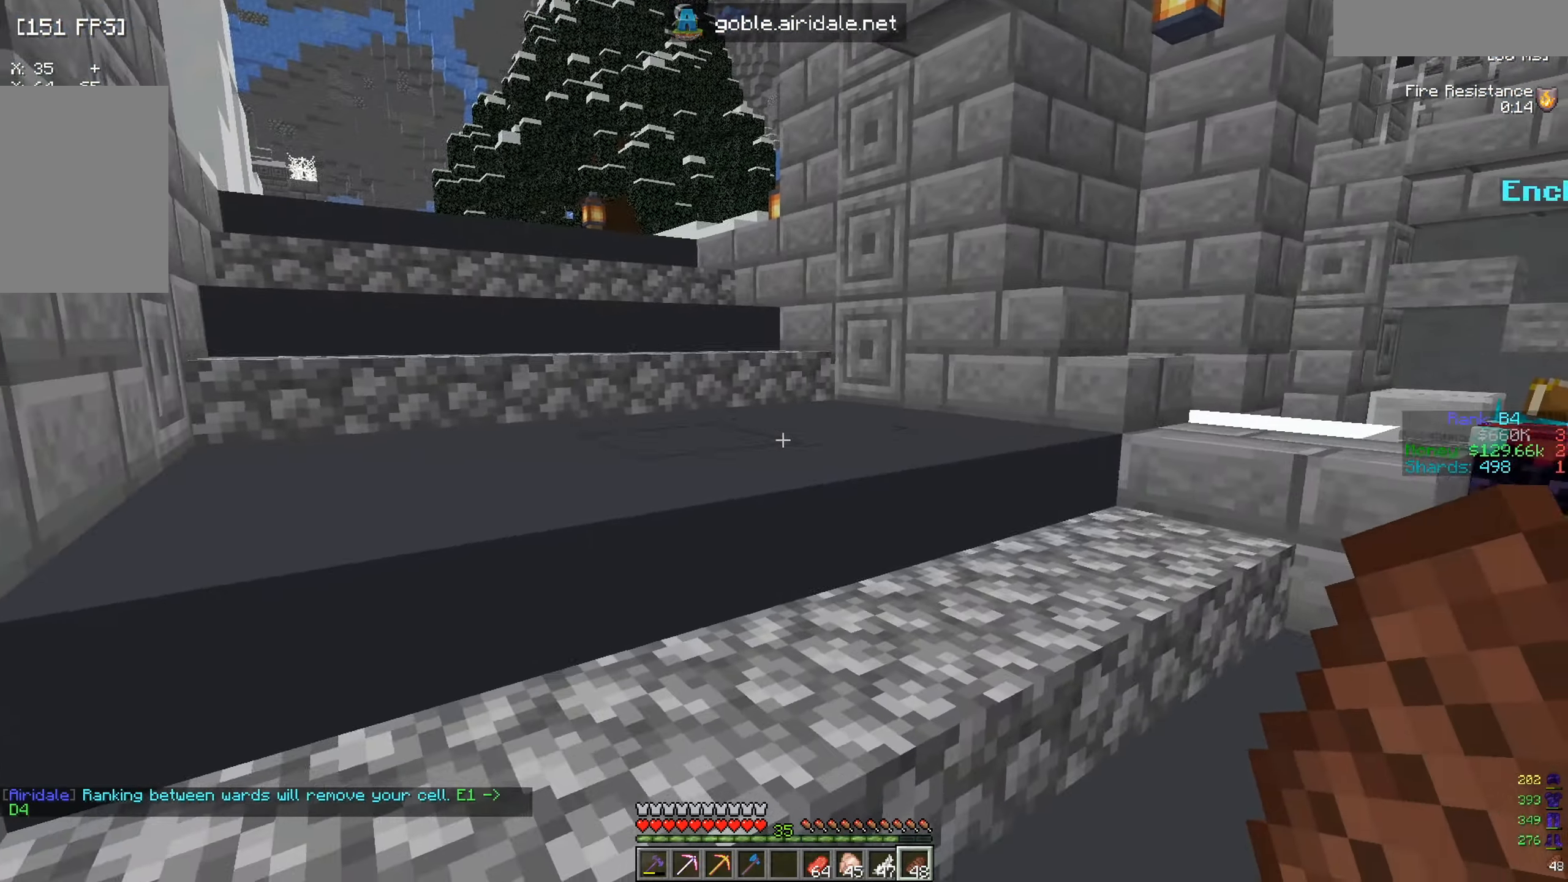
{"keys": [], "mouse": [], "events": []}
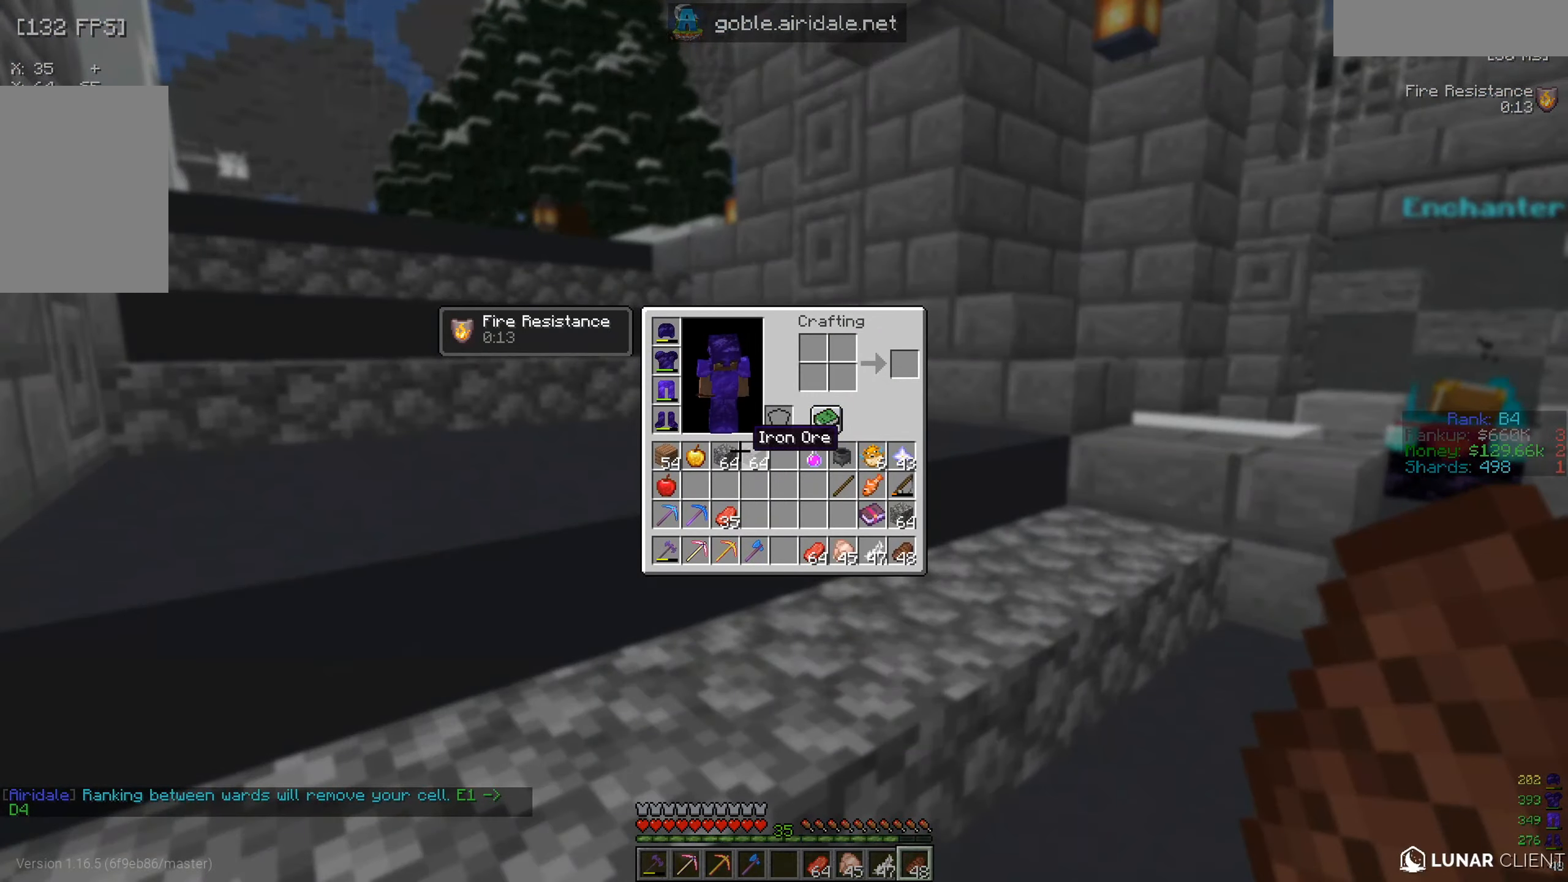
{"keys": [], "mouse": [], "events": []}
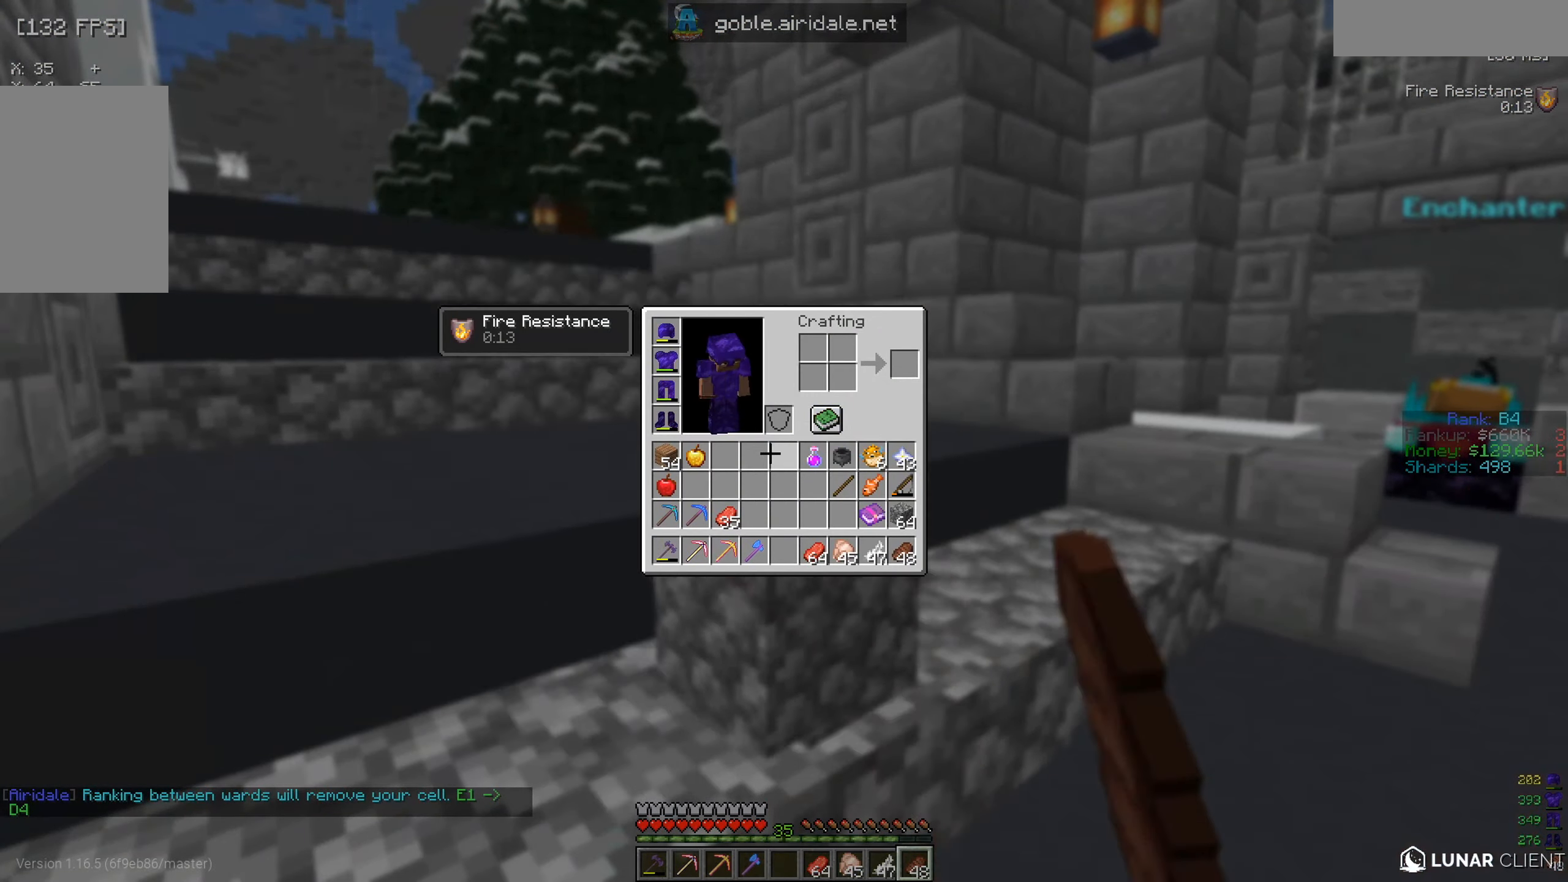
{"keys": ["w"], "mouse": [], "events": [[417, "w", "down"]]}
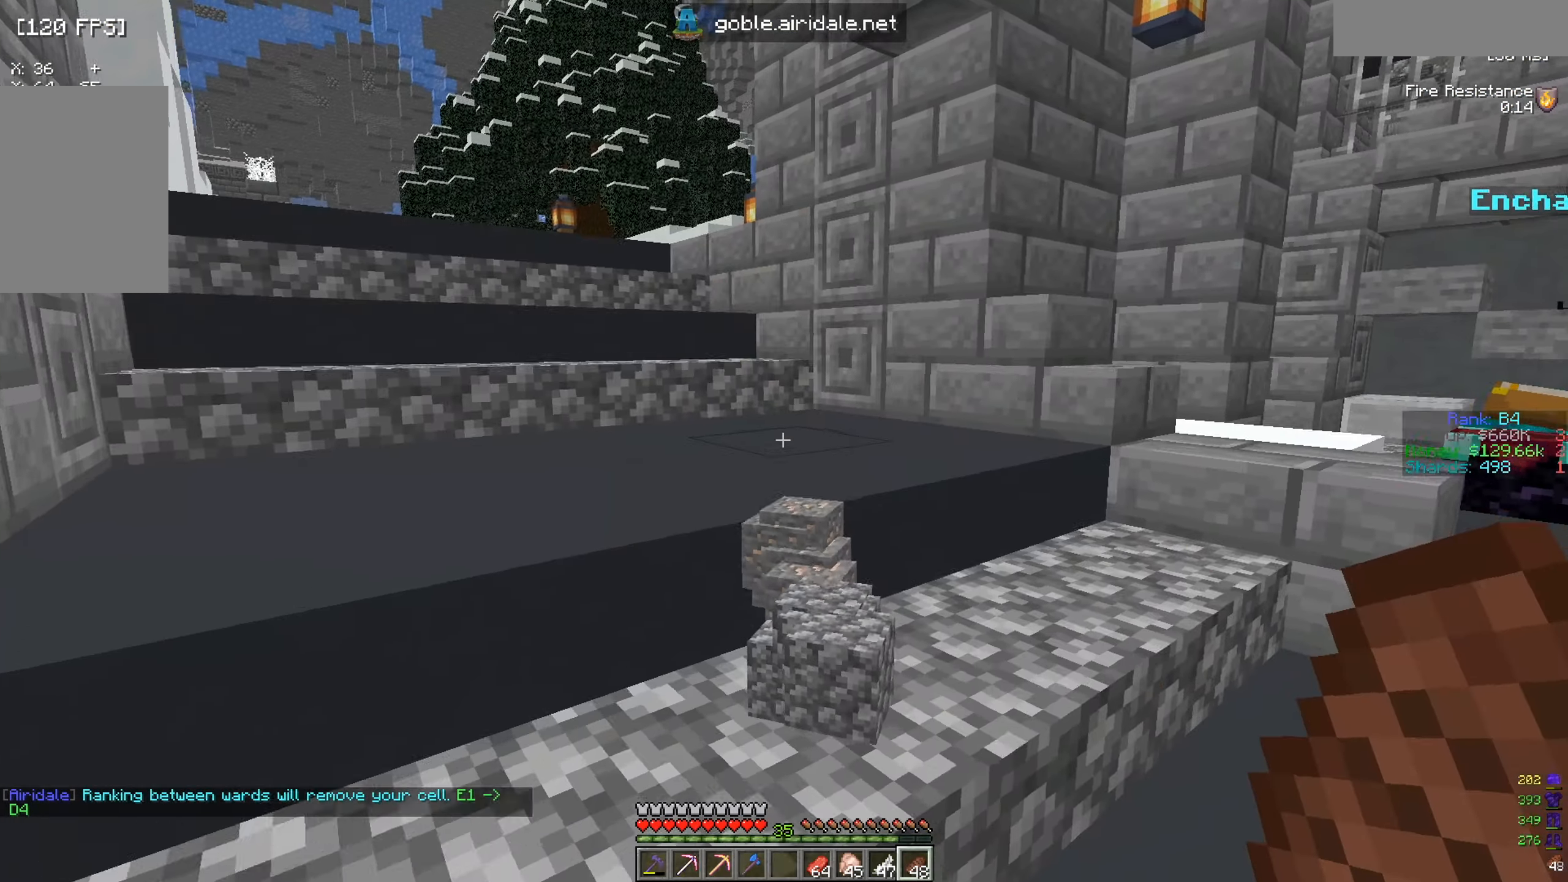
{"keys": [], "mouse": [], "events": [[17, "w", "up"], [100, "a", "down"], [100, "s", "down"], [117, "d", "down"], [384, "d", "up"], [401, "s", "up"], [417, "a", "up"]]}
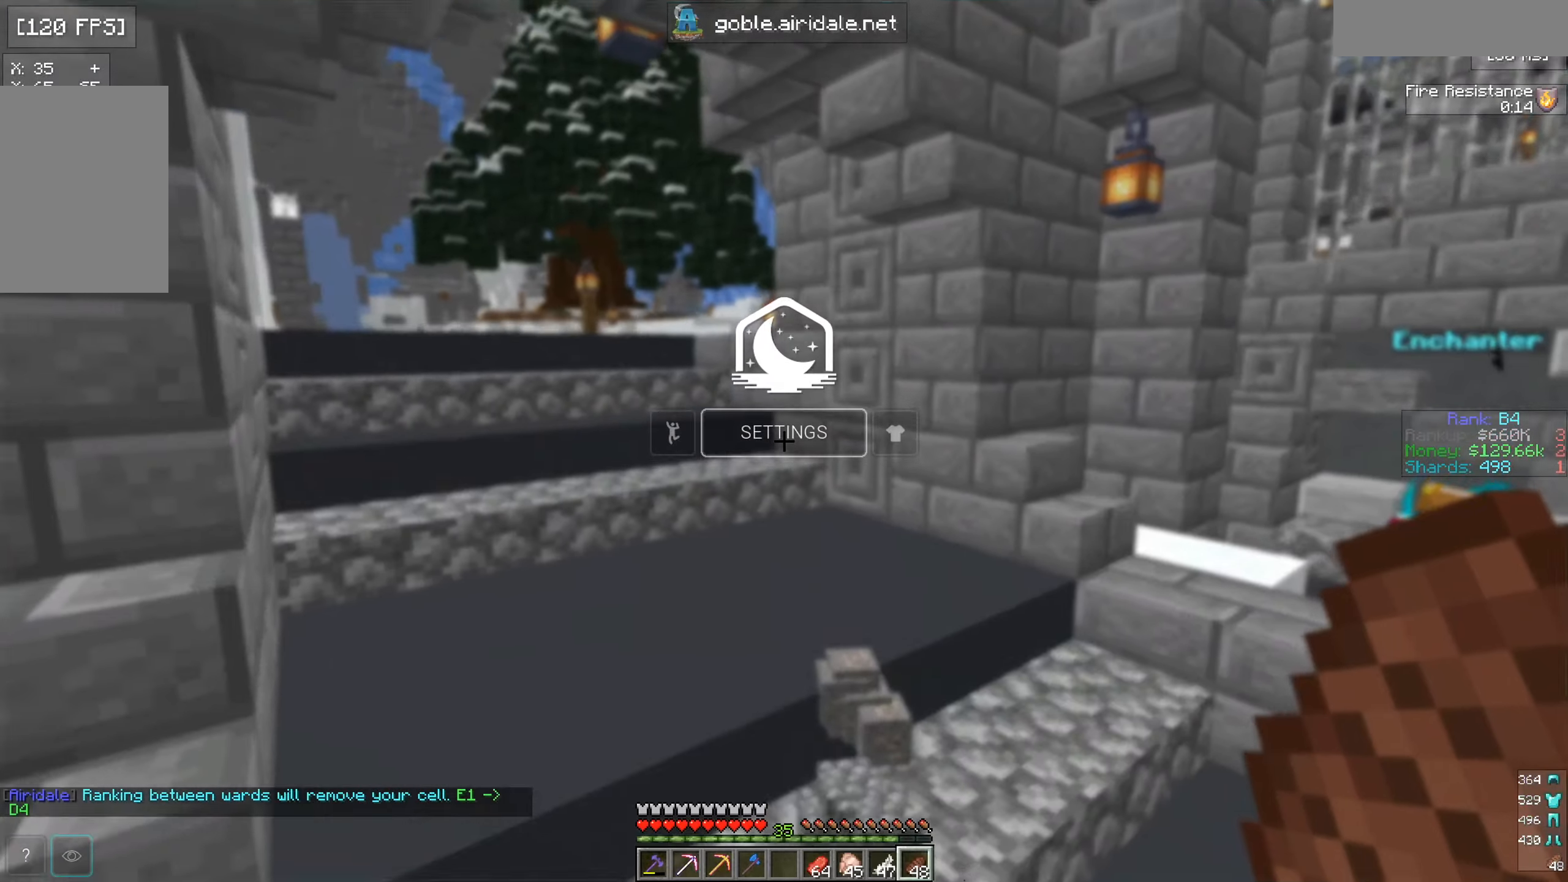
{"keys": [], "mouse": [], "events": []}
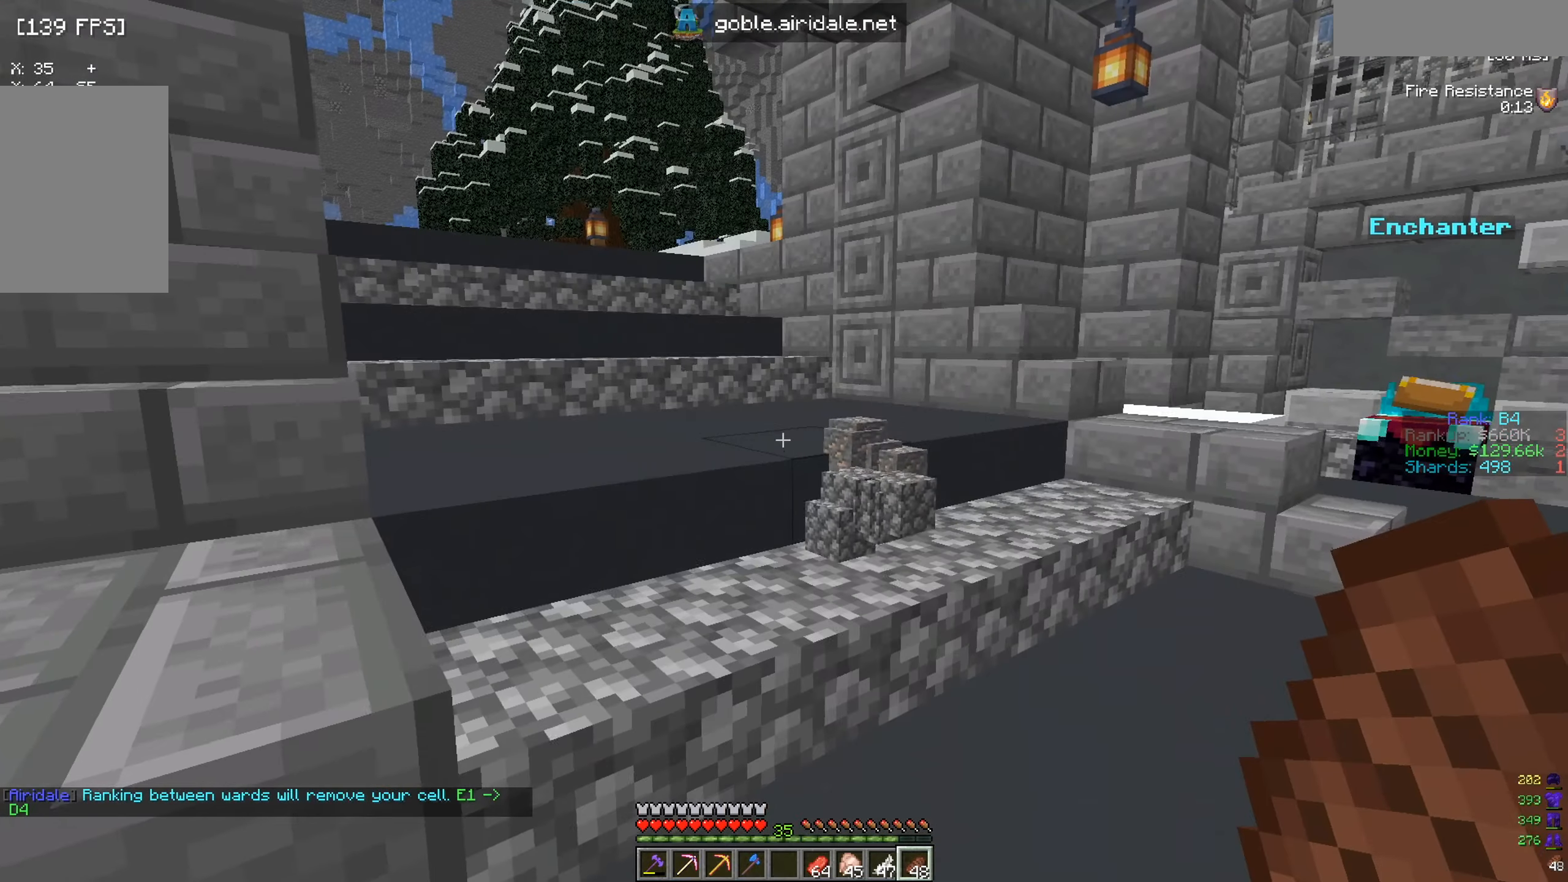
{"keys": [], "mouse": [], "events": []}
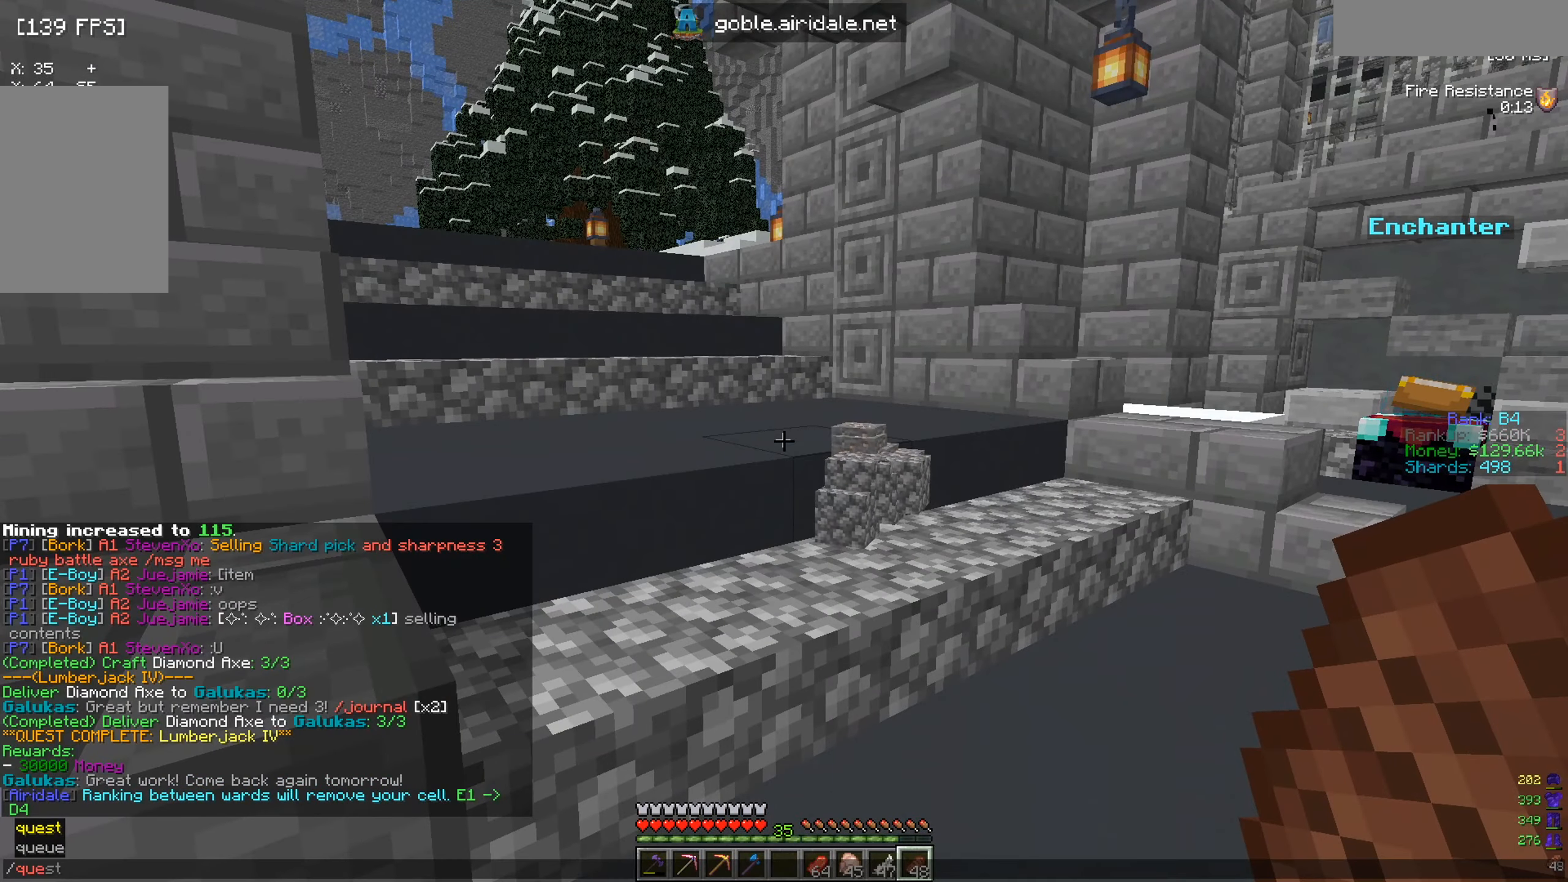
{"keys": ["d"], "mouse": [], "events": [[467, "d", "down"]]}
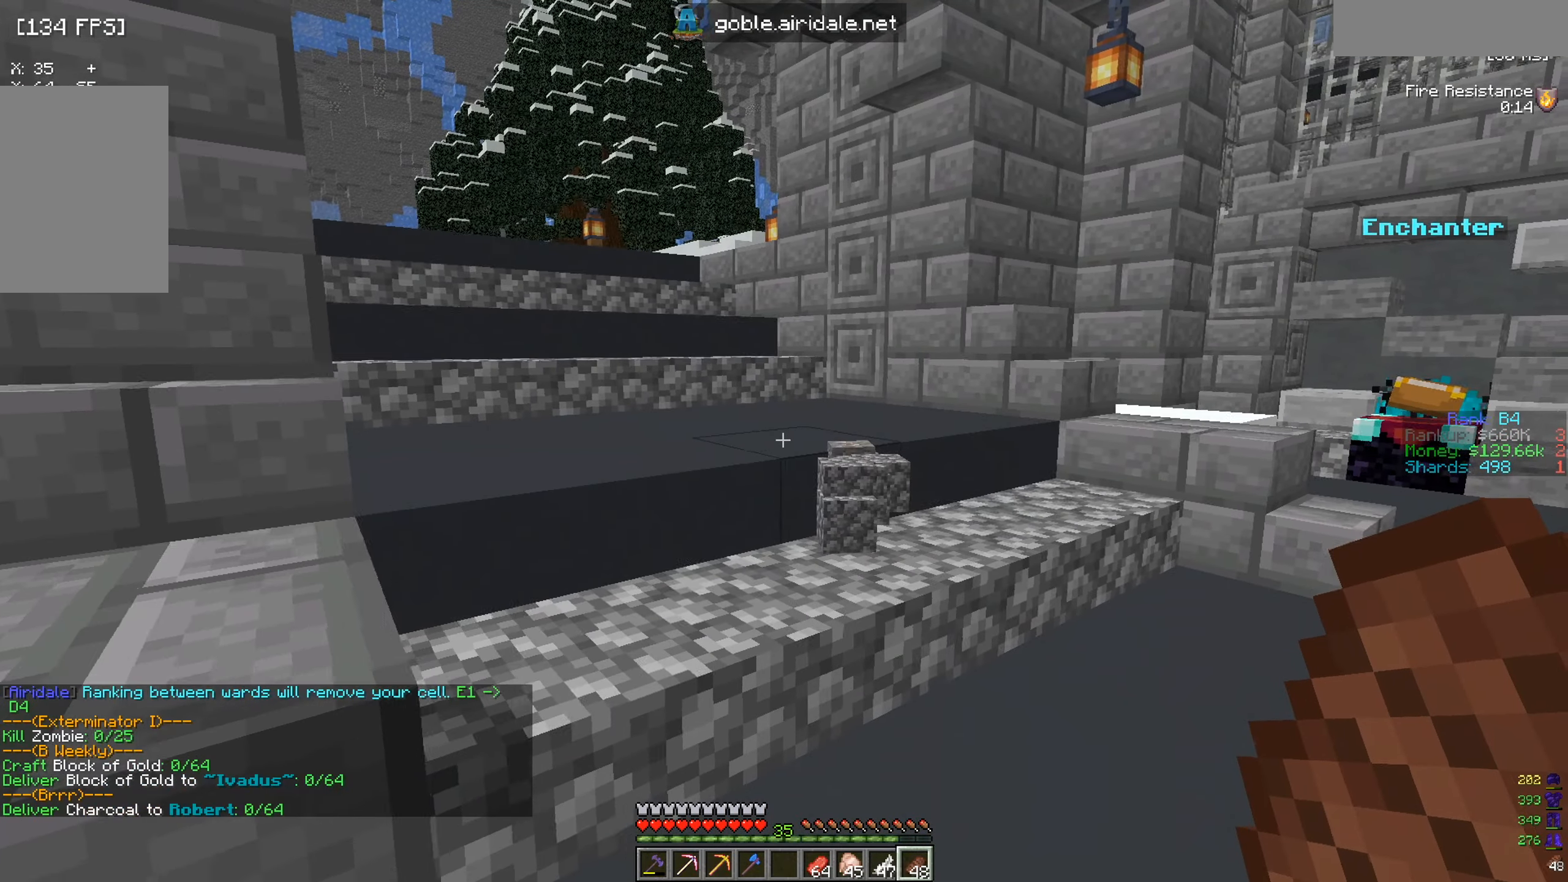
{"keys": ["d"], "mouse": [], "events": [[100, "s", "down"], [434, "s", "up"]]}